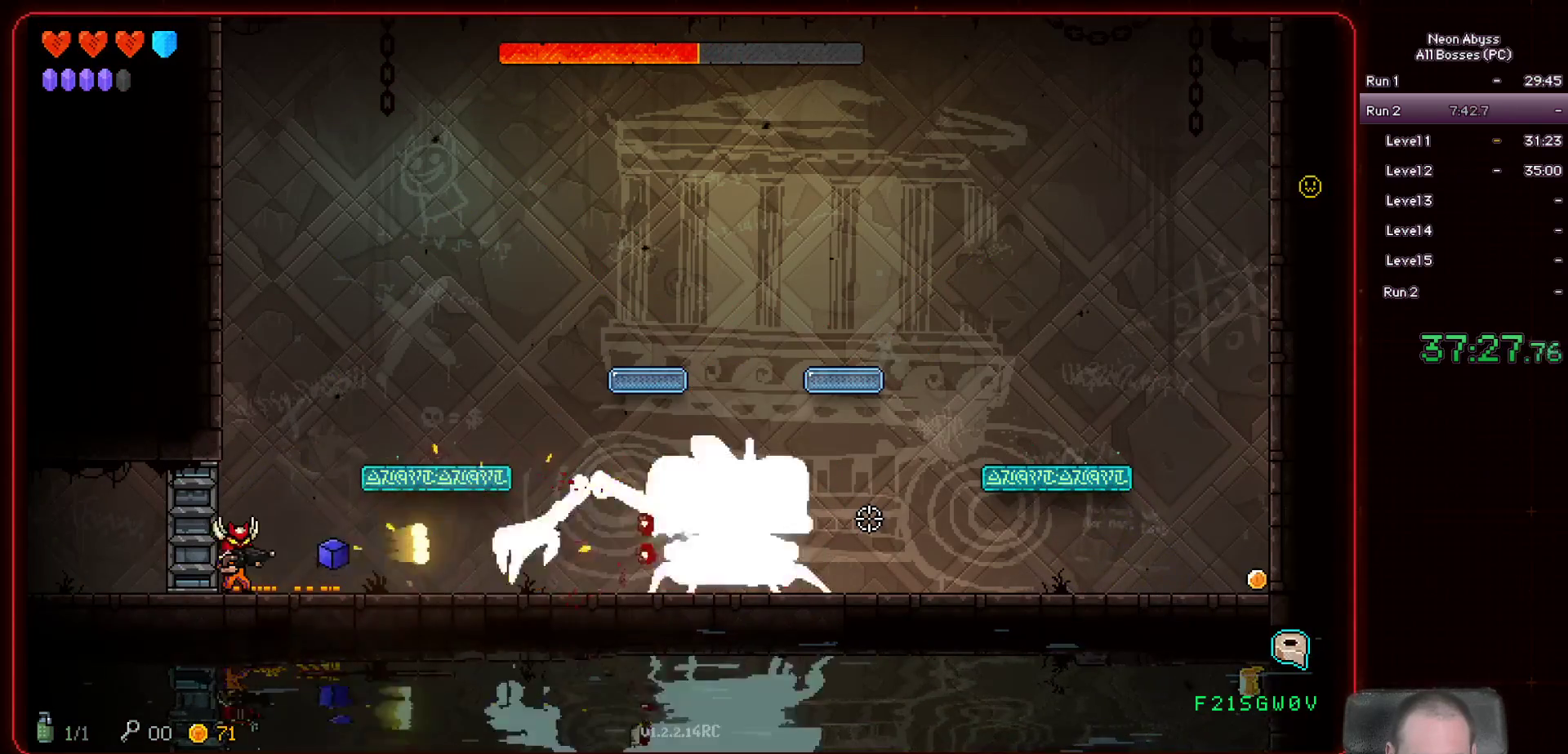
Gameplay with keyboard and mouse; each line is a JSON object with the keys and mouse buttons held at the frame after it. "events" lists presses ("down") and releases ("up") of "a", "d", "e", "escape", "f", "s", "shift", "space", "tab", "w", "mouse_left", "mouse_wheel" and "mouse_right" between this image and that frame as [ms after this image, input, new state], when the widget could be followed in between. "mouse_left", "mouse_wheel", "mouse_right" = the "left", "wheel", "right" buttons of the "mouse" list. No other keys are recorded. "wheel" means that the mouse wheel is clicked or scrolled. Mouse movement is not recorded.
{"keys": [], "mouse": ["left"], "events": [[117, "d", "up"]]}
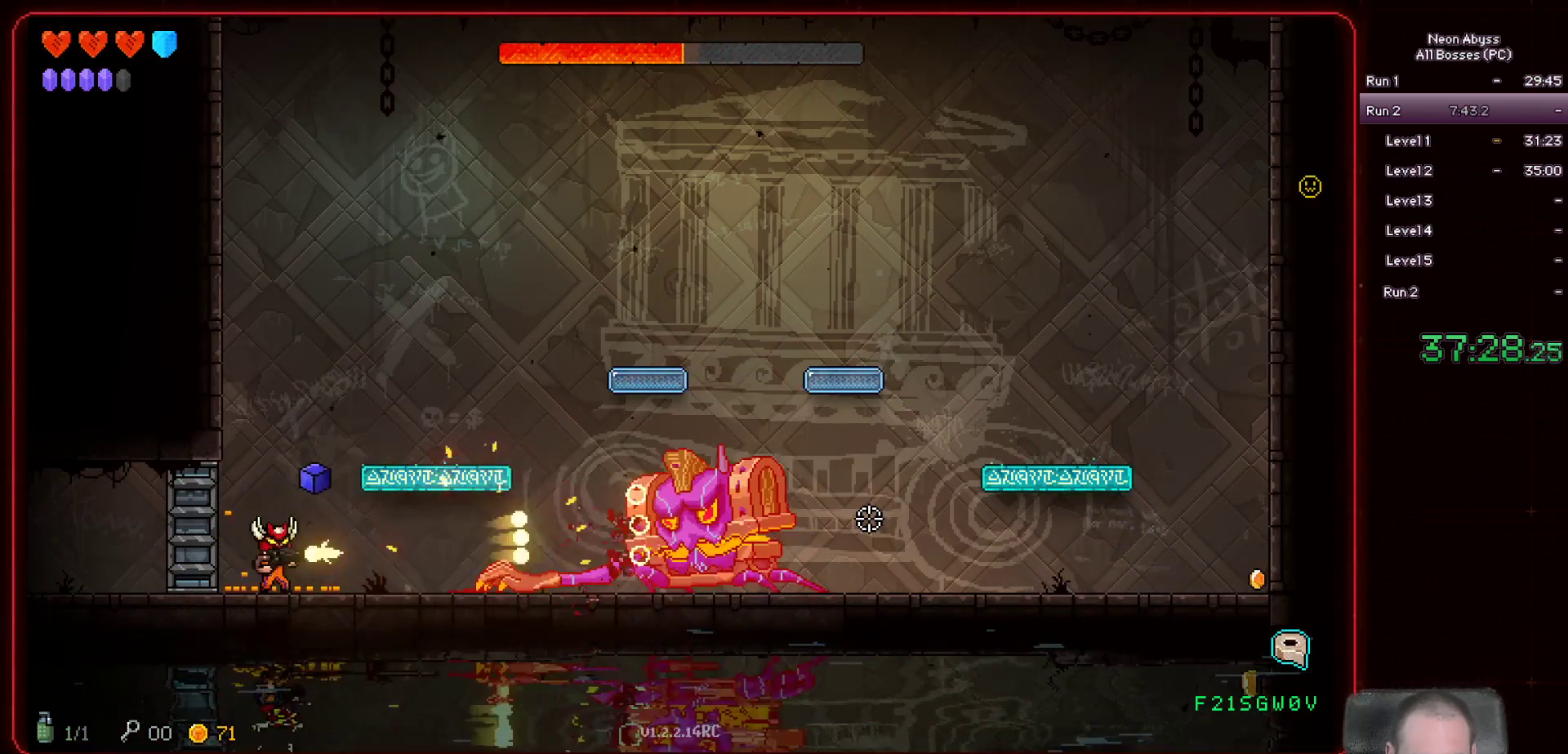
{"keys": [], "mouse": ["left"], "events": [[33, "a", "down"], [100, "a", "up"]]}
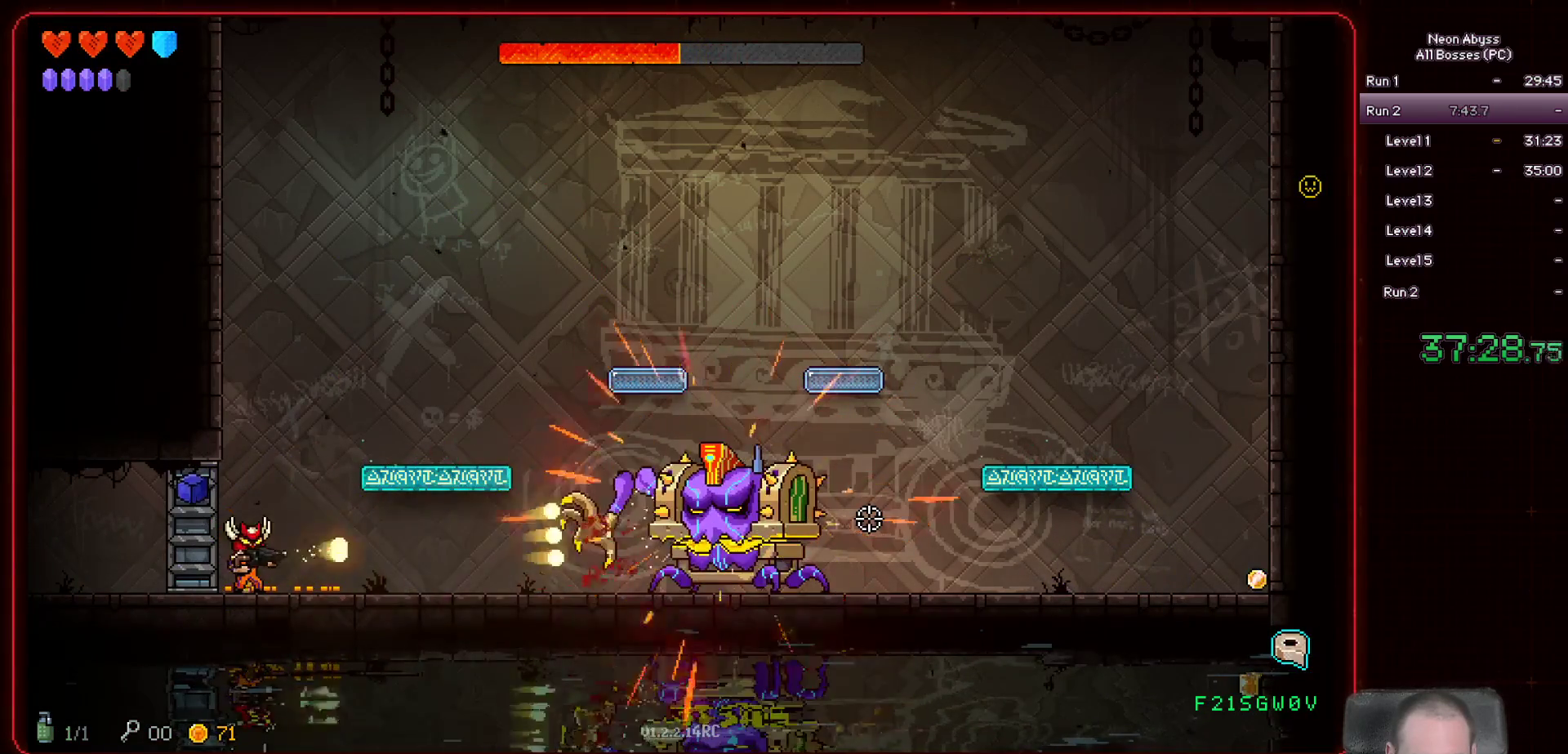
{"keys": [], "mouse": ["left"], "events": [[101, "d", "down"], [217, "d", "up"]]}
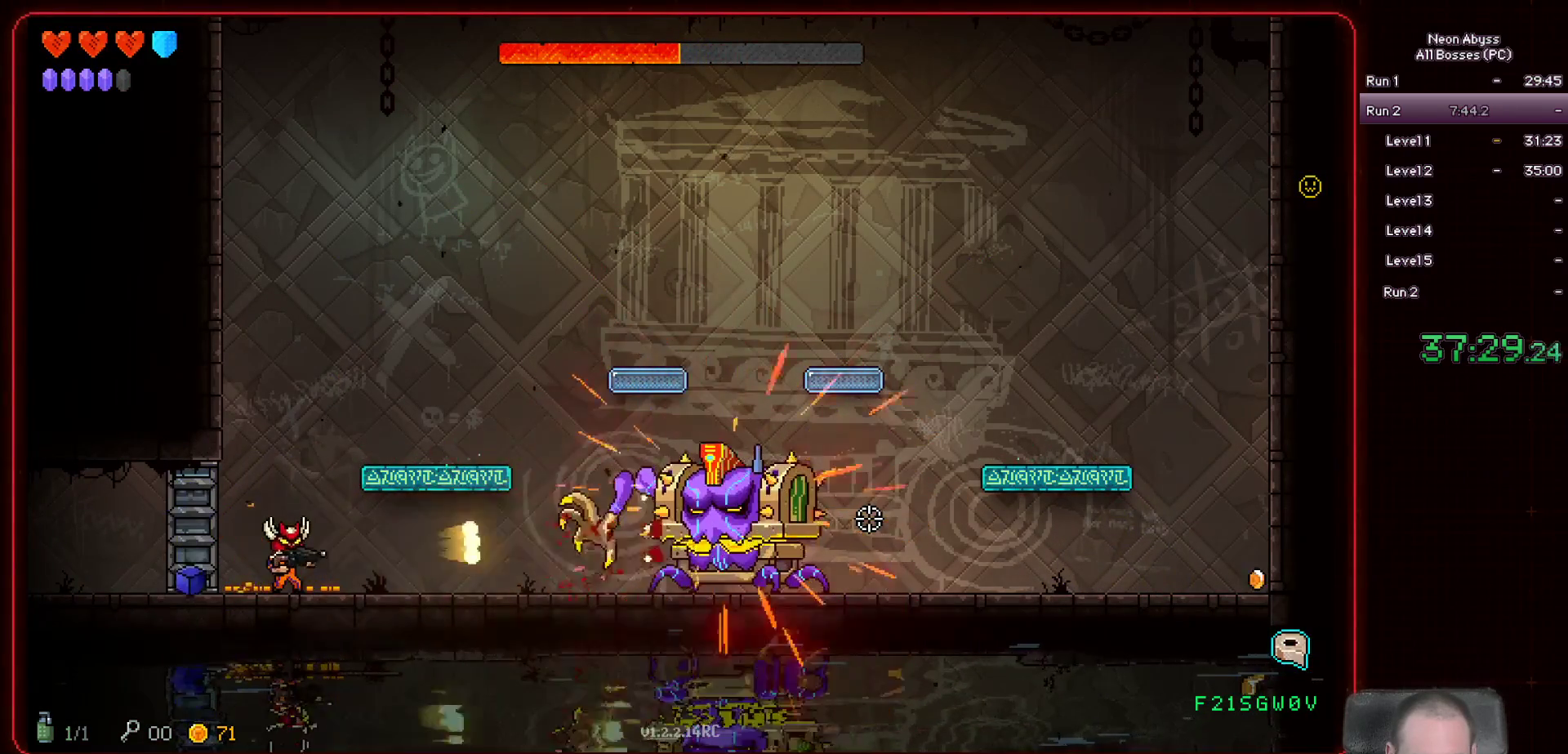
{"keys": [], "mouse": ["left"], "events": [[267, "d", "down"], [367, "d", "up"]]}
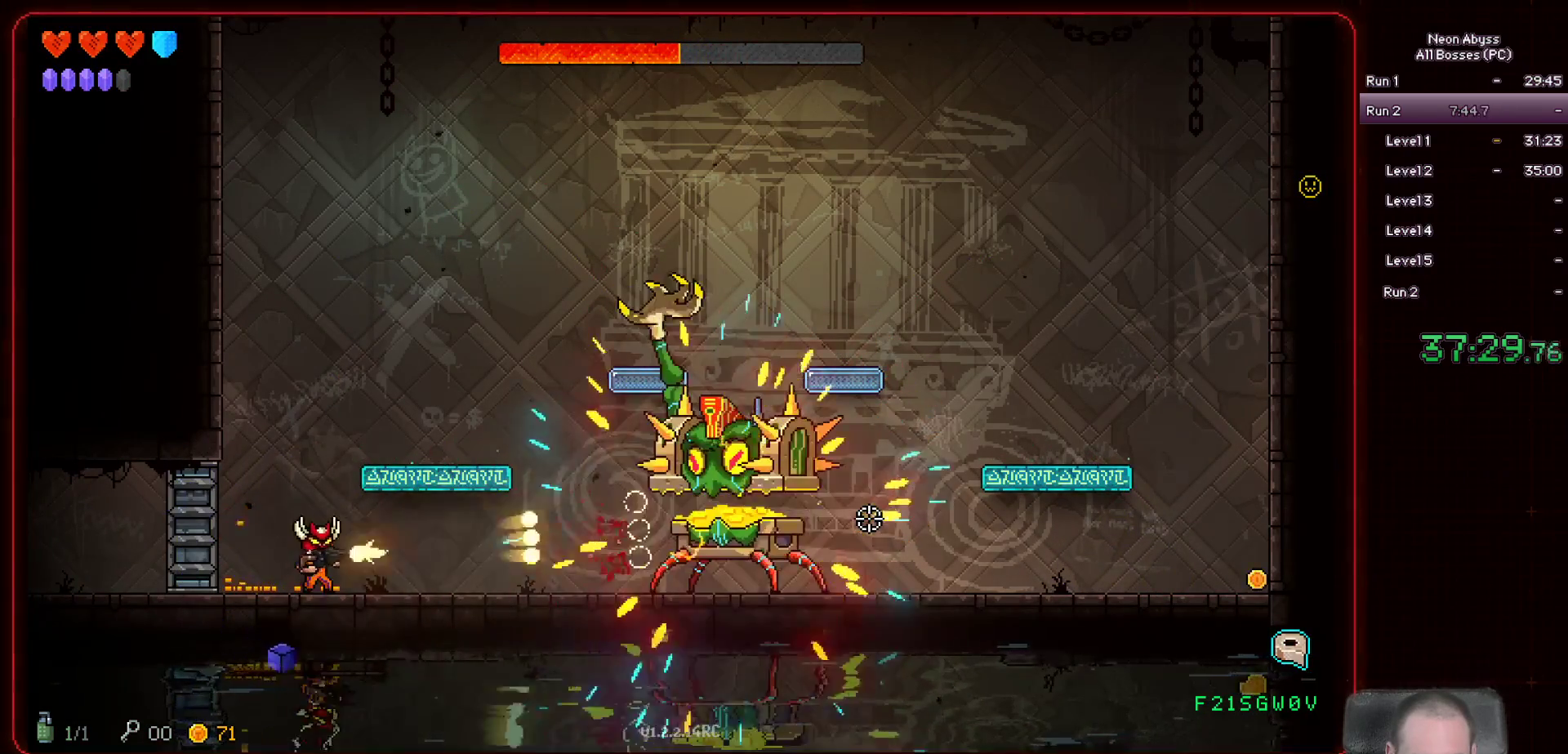
{"keys": [], "mouse": ["left"], "events": []}
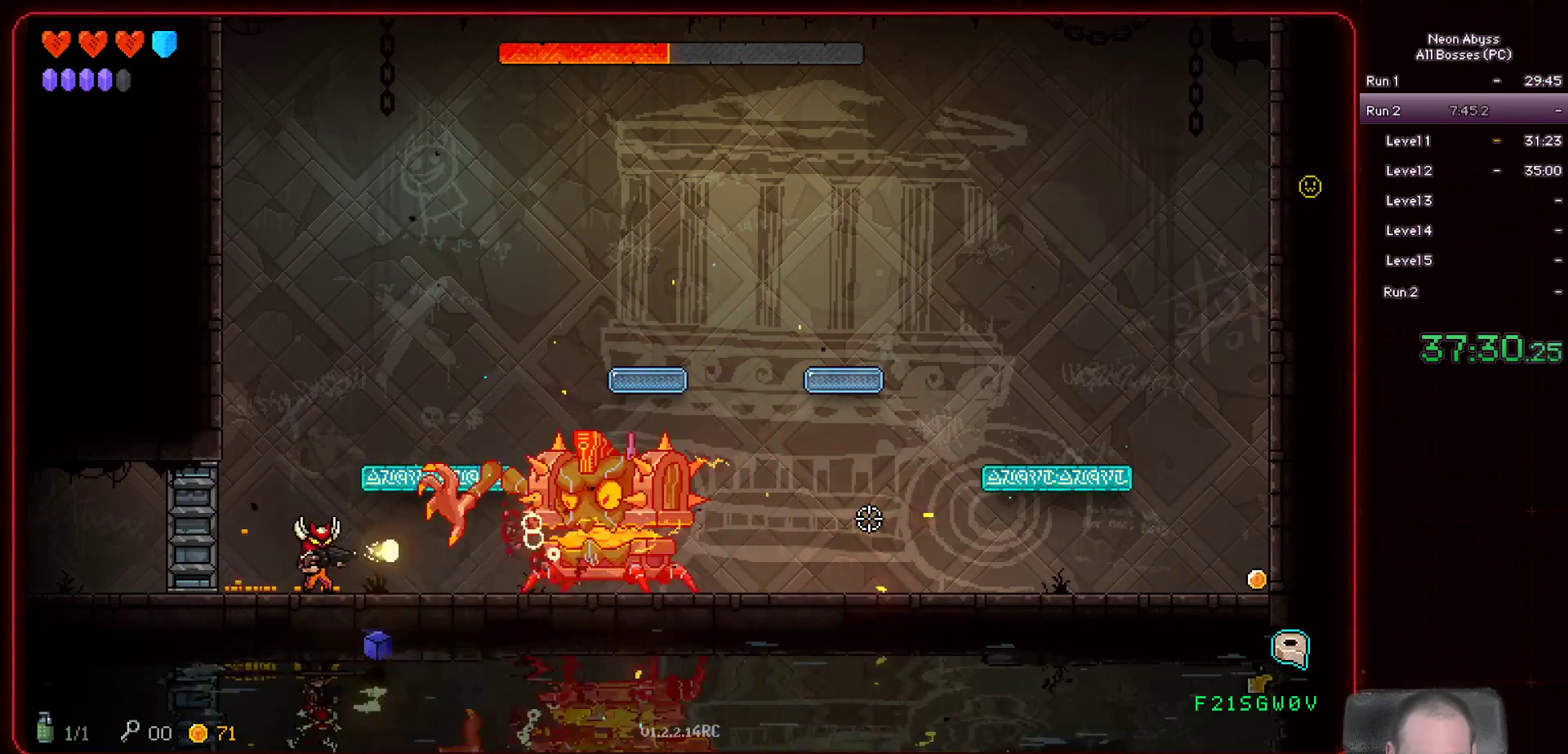
{"keys": [], "mouse": ["left"], "events": [[33, "a", "down"], [167, "a", "up"], [183, "d", "down"], [183, "space", "down"], [467, "d", "up"], [467, "space", "up"]]}
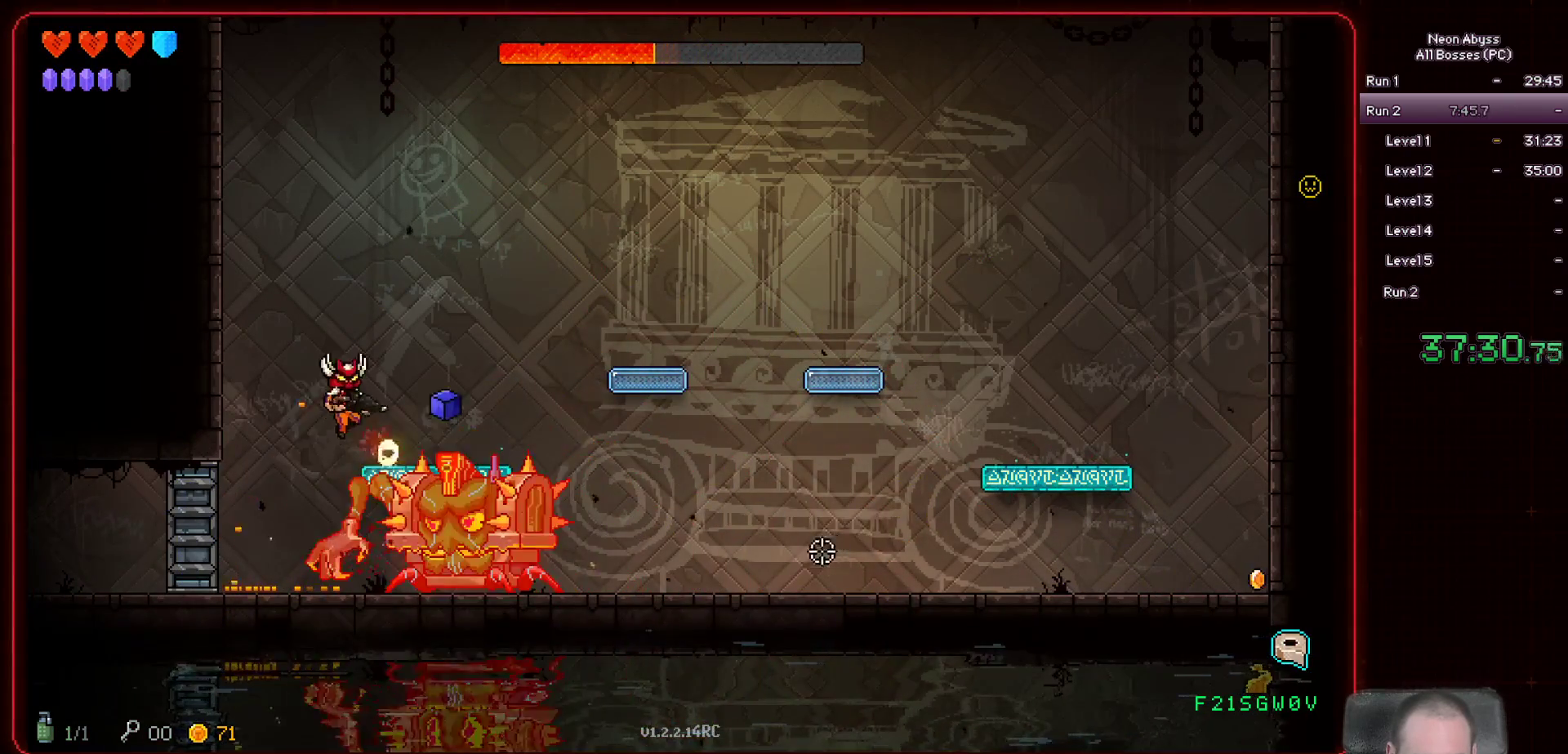
{"keys": ["d", "space"], "mouse": ["left"], "events": [[17, "d", "down"], [184, "space", "down"], [401, "space", "up"], [484, "space", "down"]]}
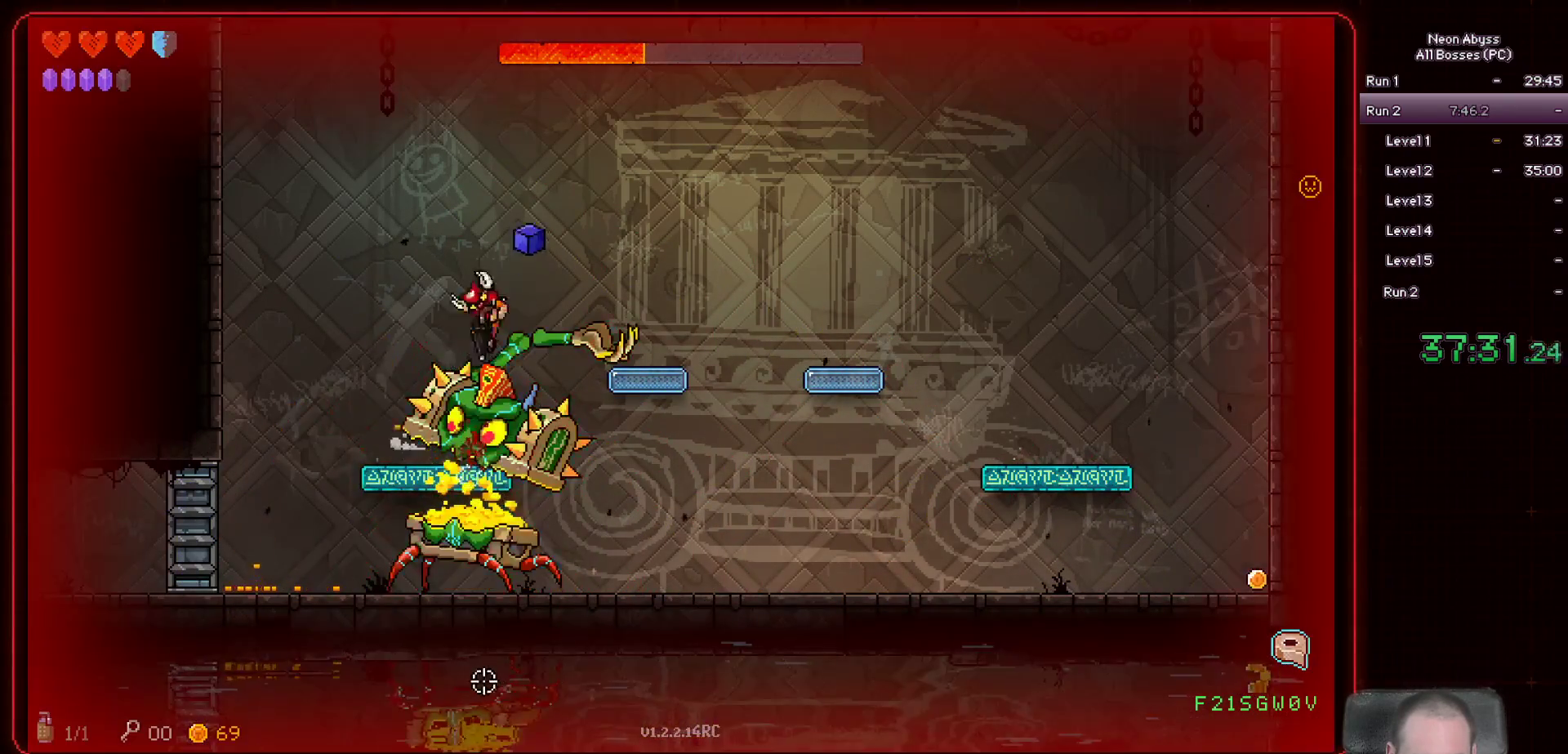
{"keys": ["d", "s"], "mouse": ["left"], "events": [[167, "space", "up"], [384, "s", "down"]]}
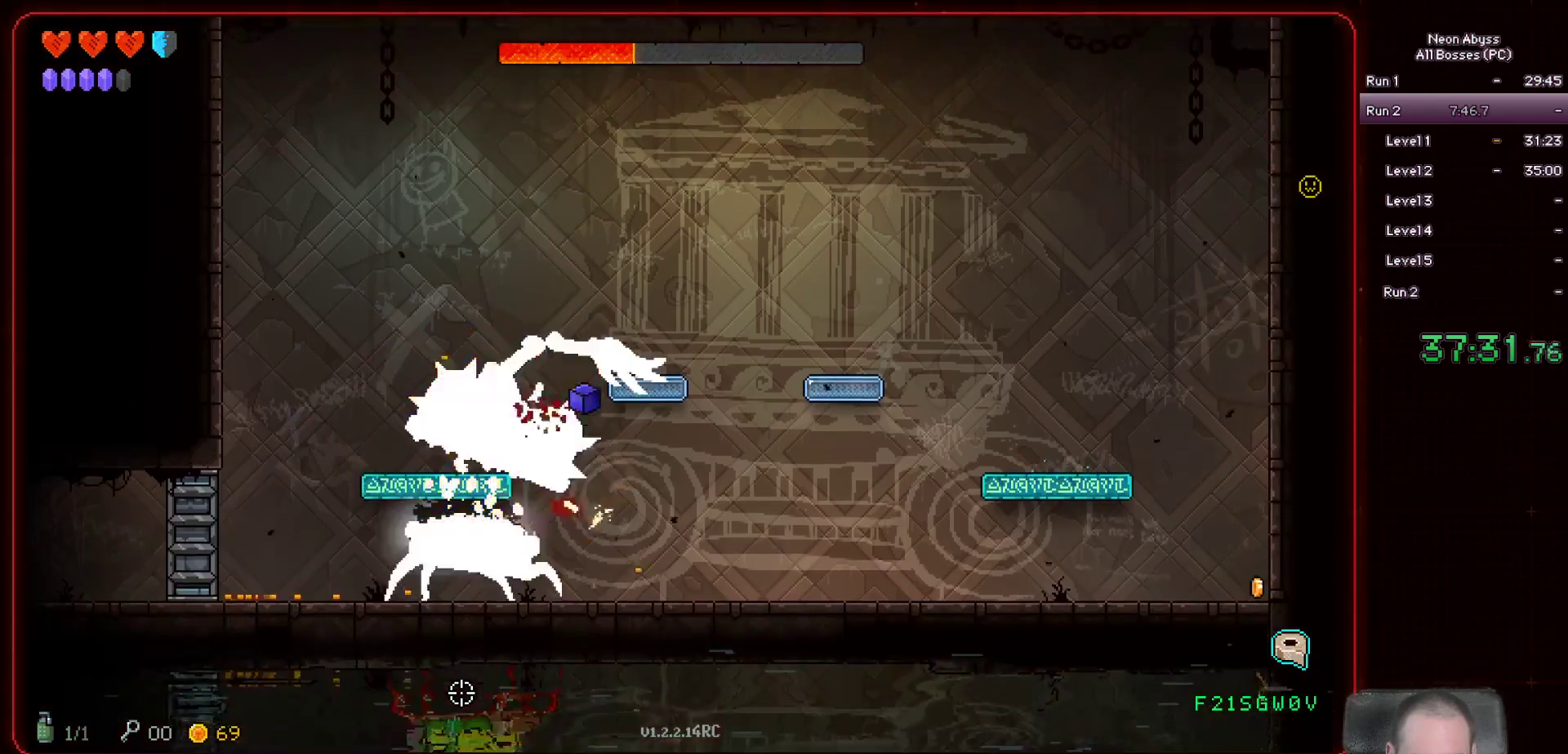
{"keys": ["d"], "mouse": ["left"], "events": [[267, "s", "up"]]}
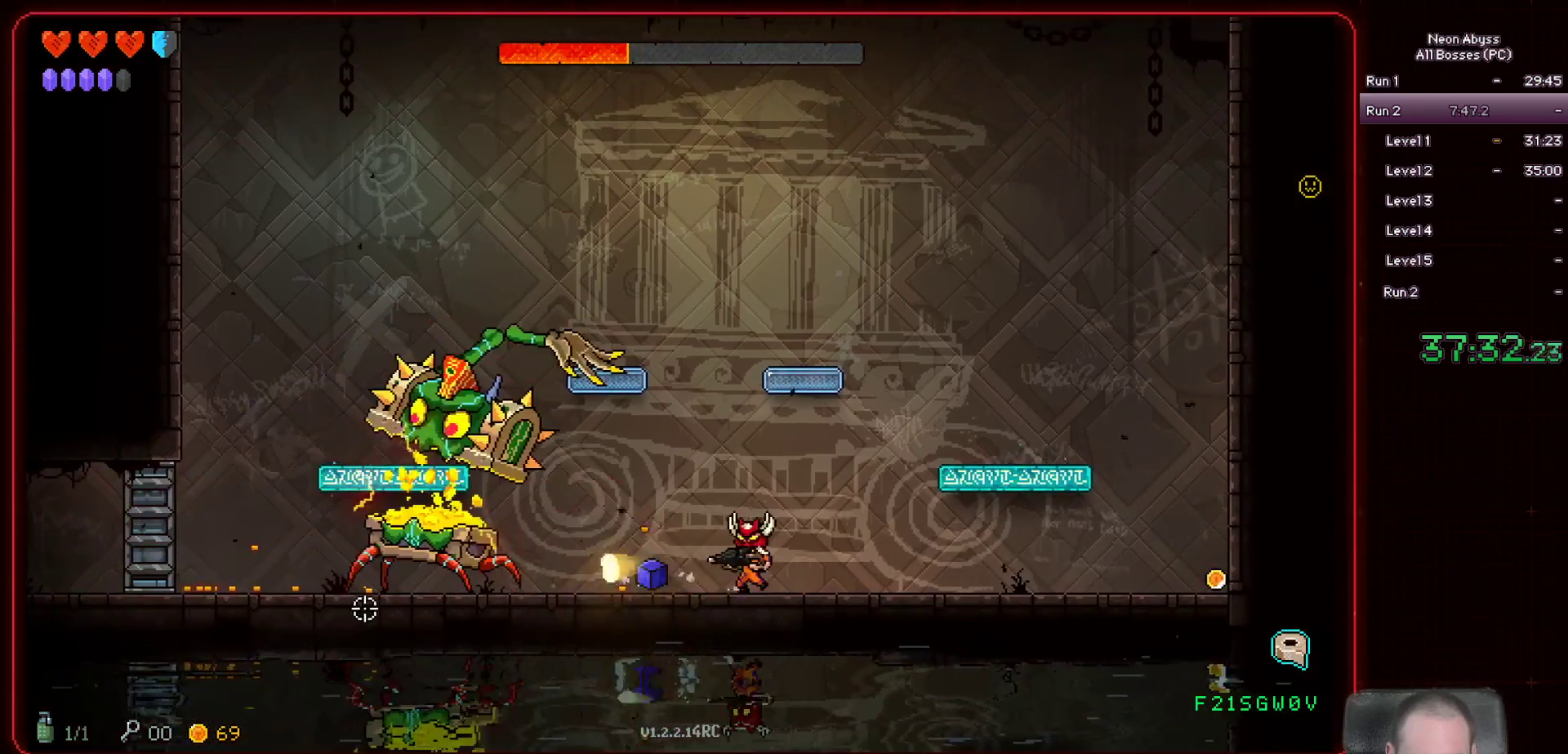
{"keys": ["d"], "mouse": ["left"], "events": [[167, "d", "up"], [384, "d", "down"]]}
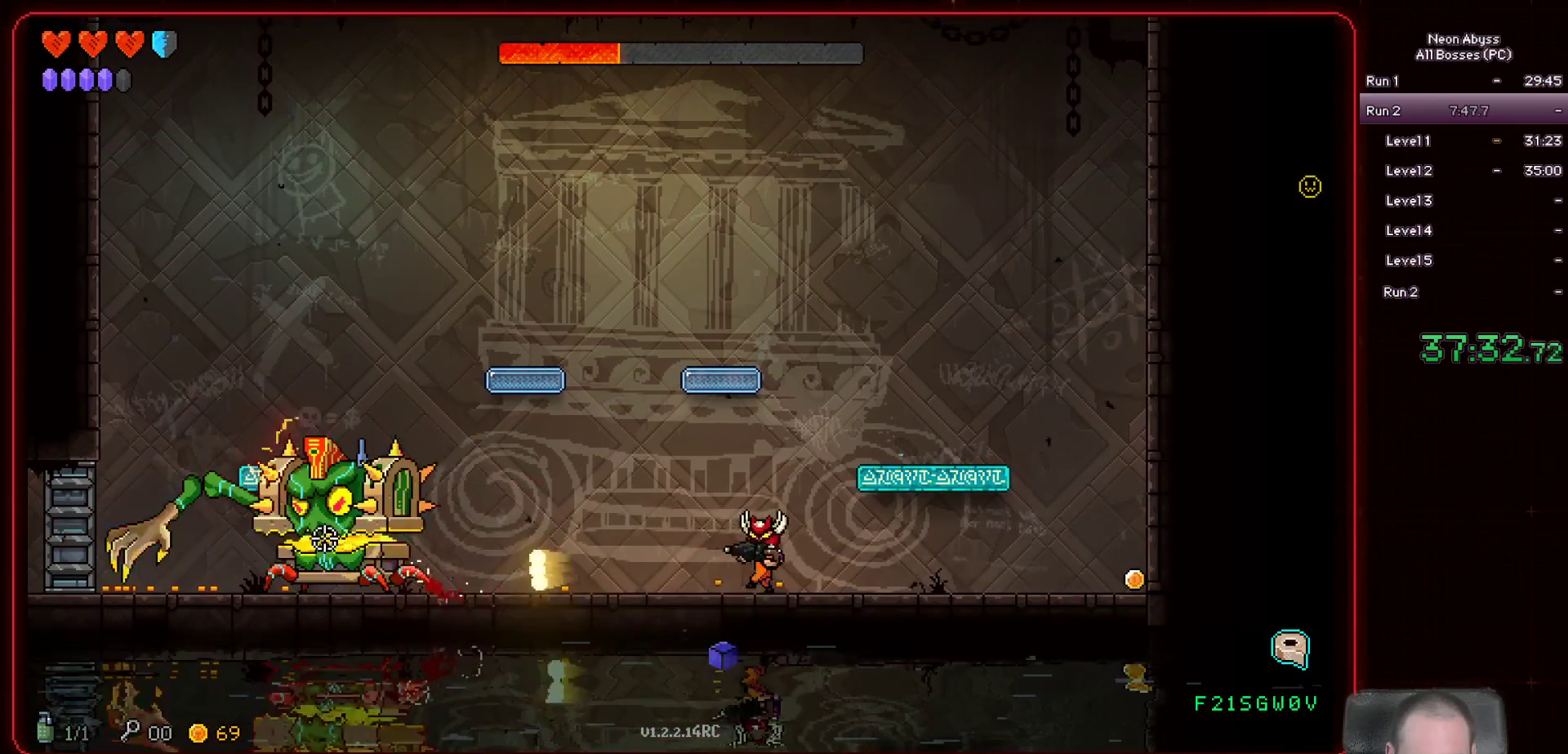
{"keys": [], "mouse": ["left"], "events": [[50, "d", "up"]]}
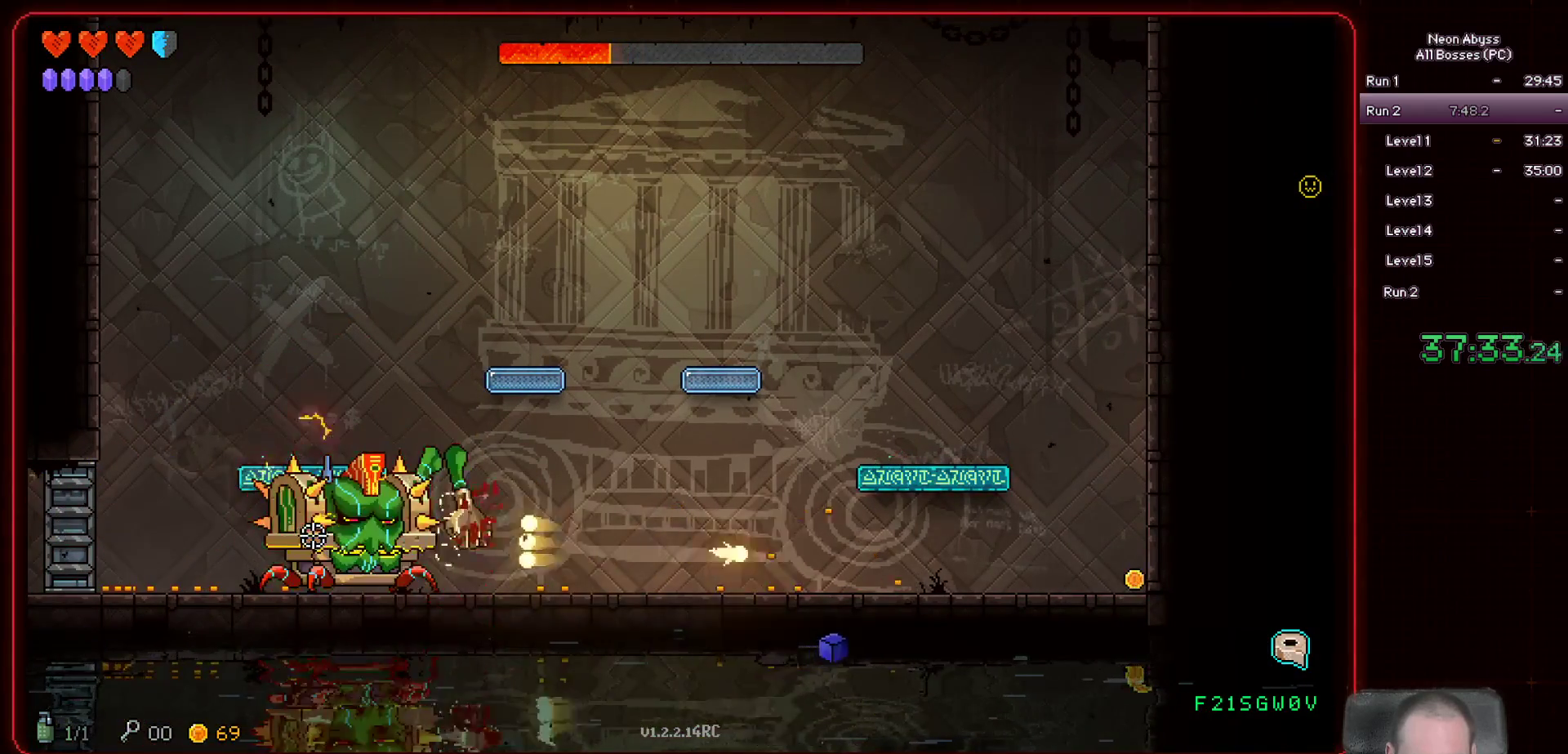
{"keys": [], "mouse": ["left"], "events": []}
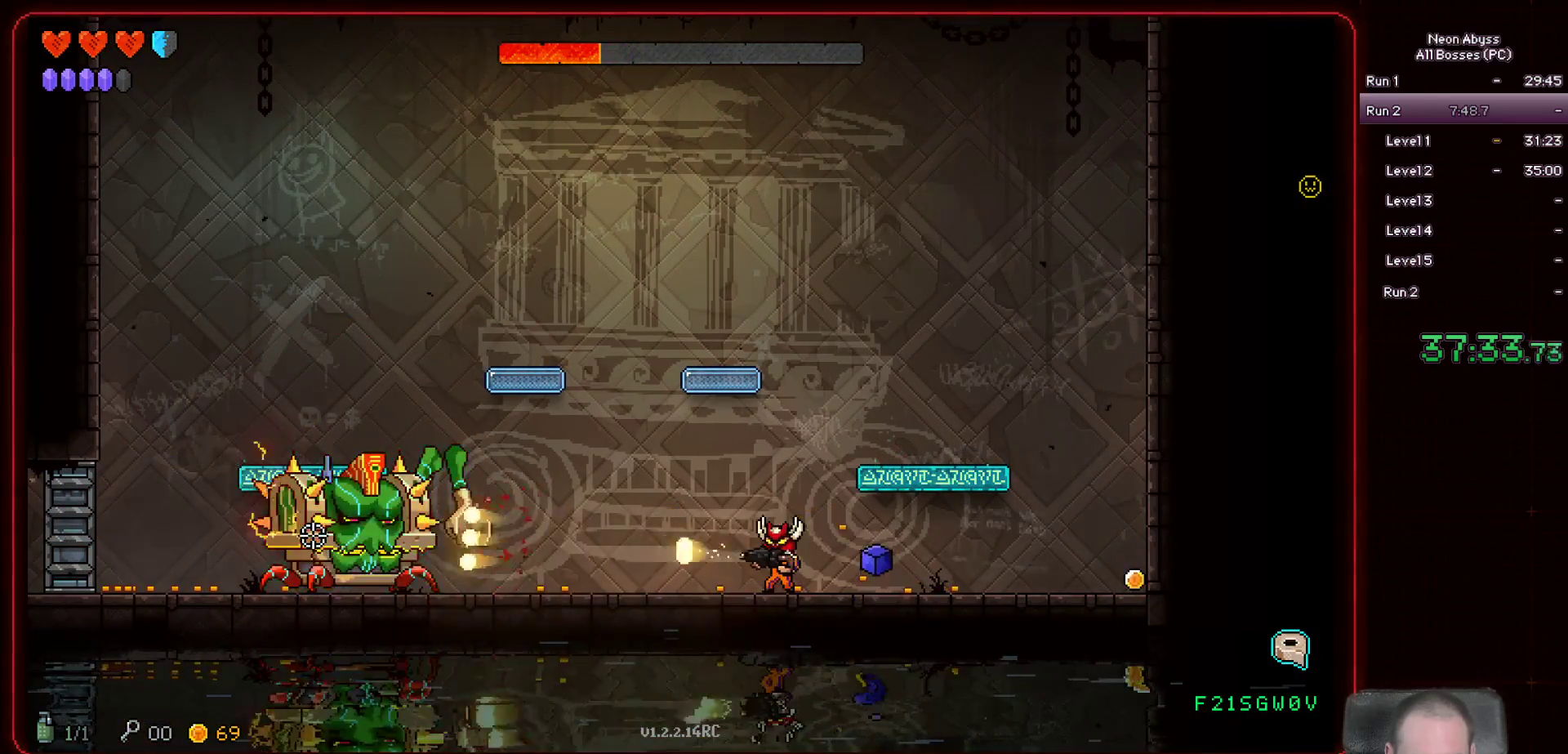
{"keys": [], "mouse": ["left"], "events": []}
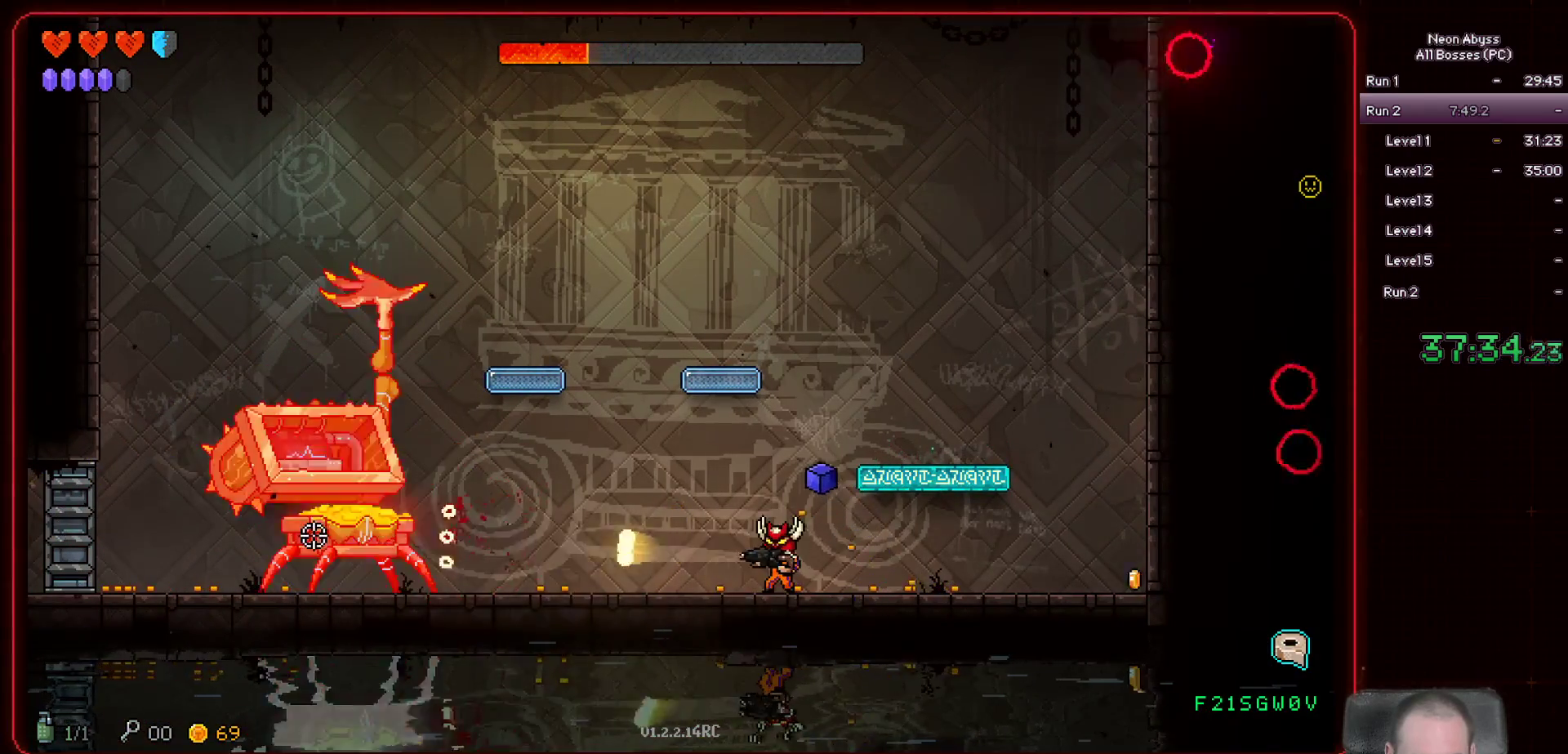
{"keys": [], "mouse": ["left"], "events": []}
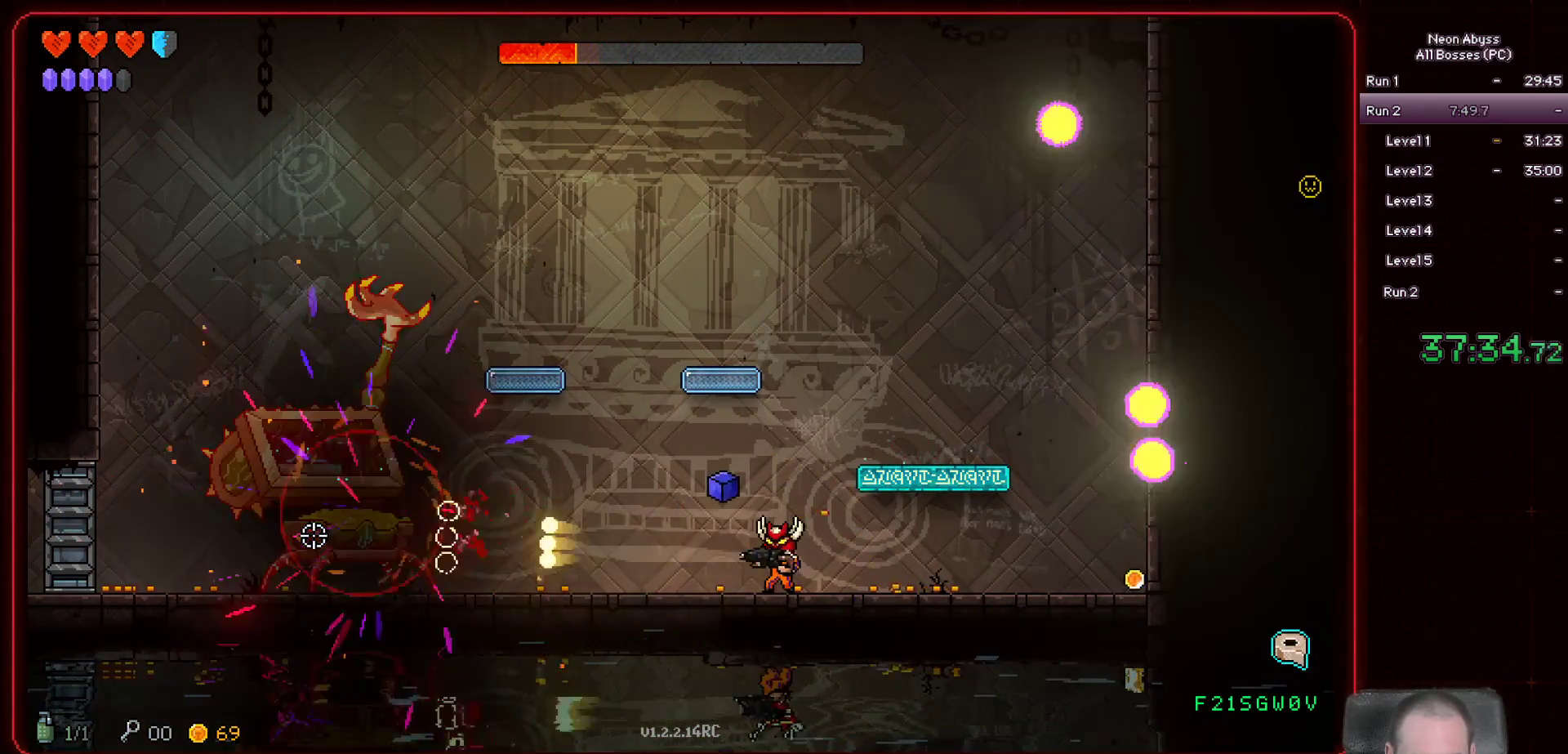
{"keys": [], "mouse": ["left"], "events": []}
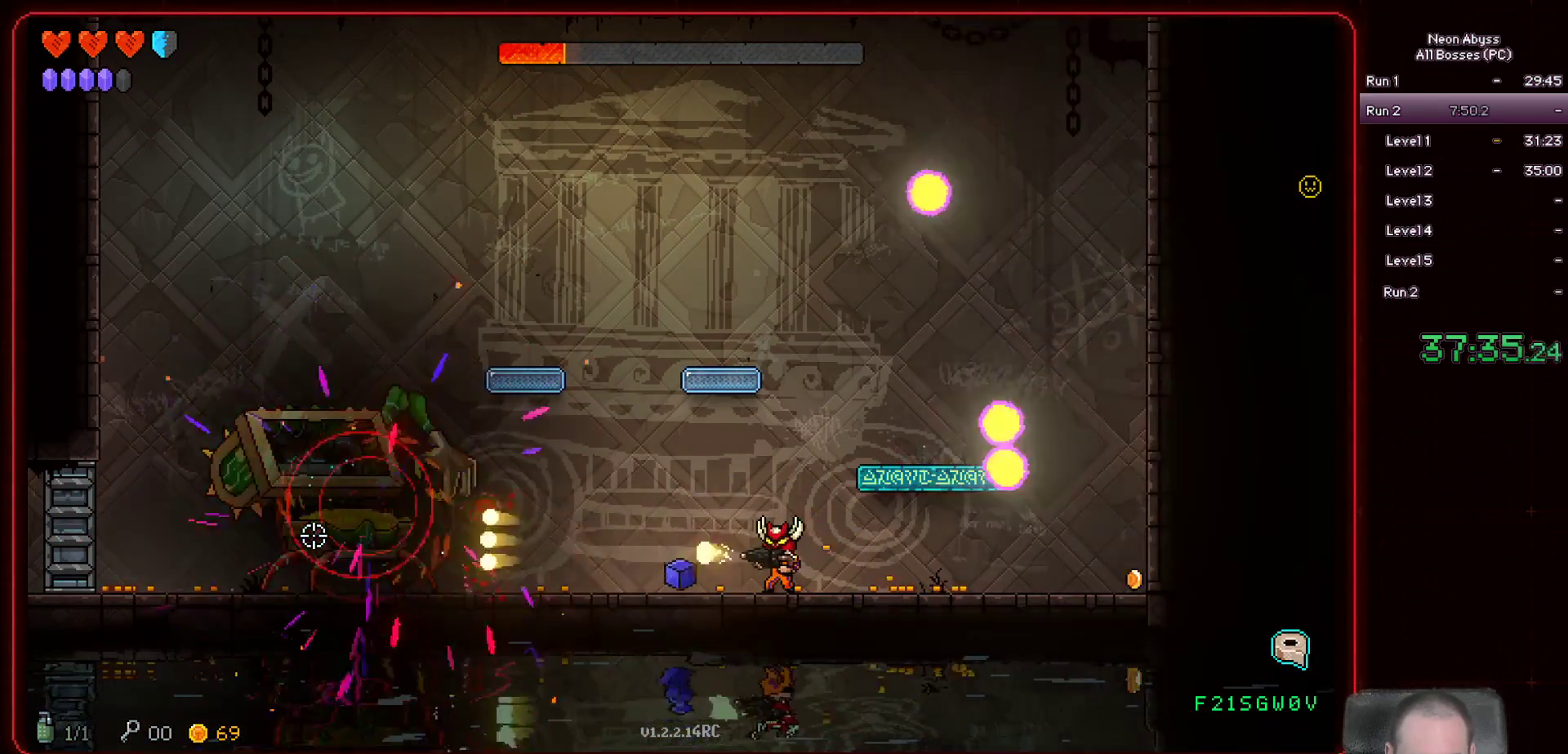
{"keys": ["a"], "mouse": ["left"], "events": [[34, "d", "down"], [401, "d", "up"], [501, "a", "down"]]}
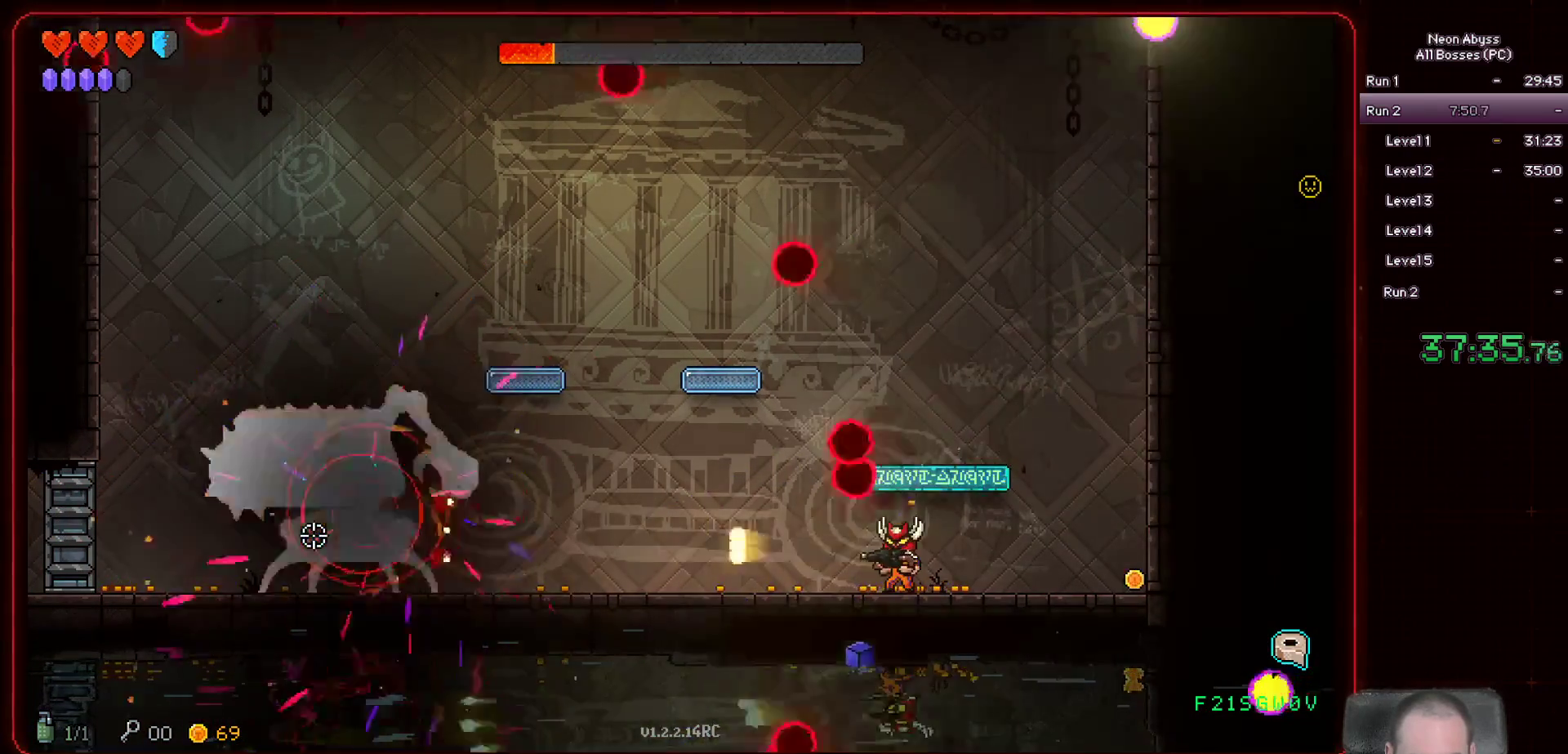
{"keys": [], "mouse": ["left"], "events": [[300, "a", "up"]]}
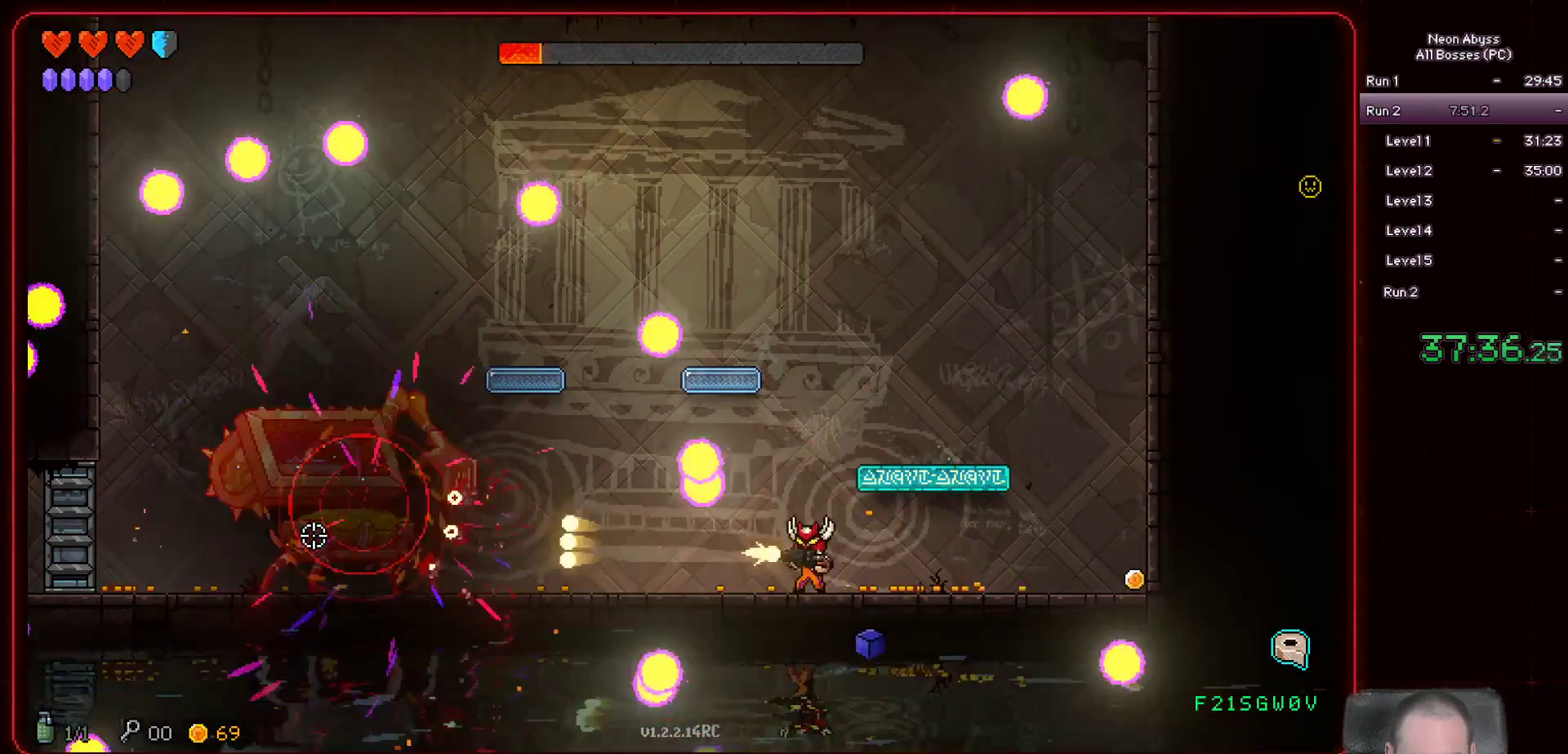
{"keys": [], "mouse": ["left"], "events": [[67, "a", "down"], [267, "a", "up"]]}
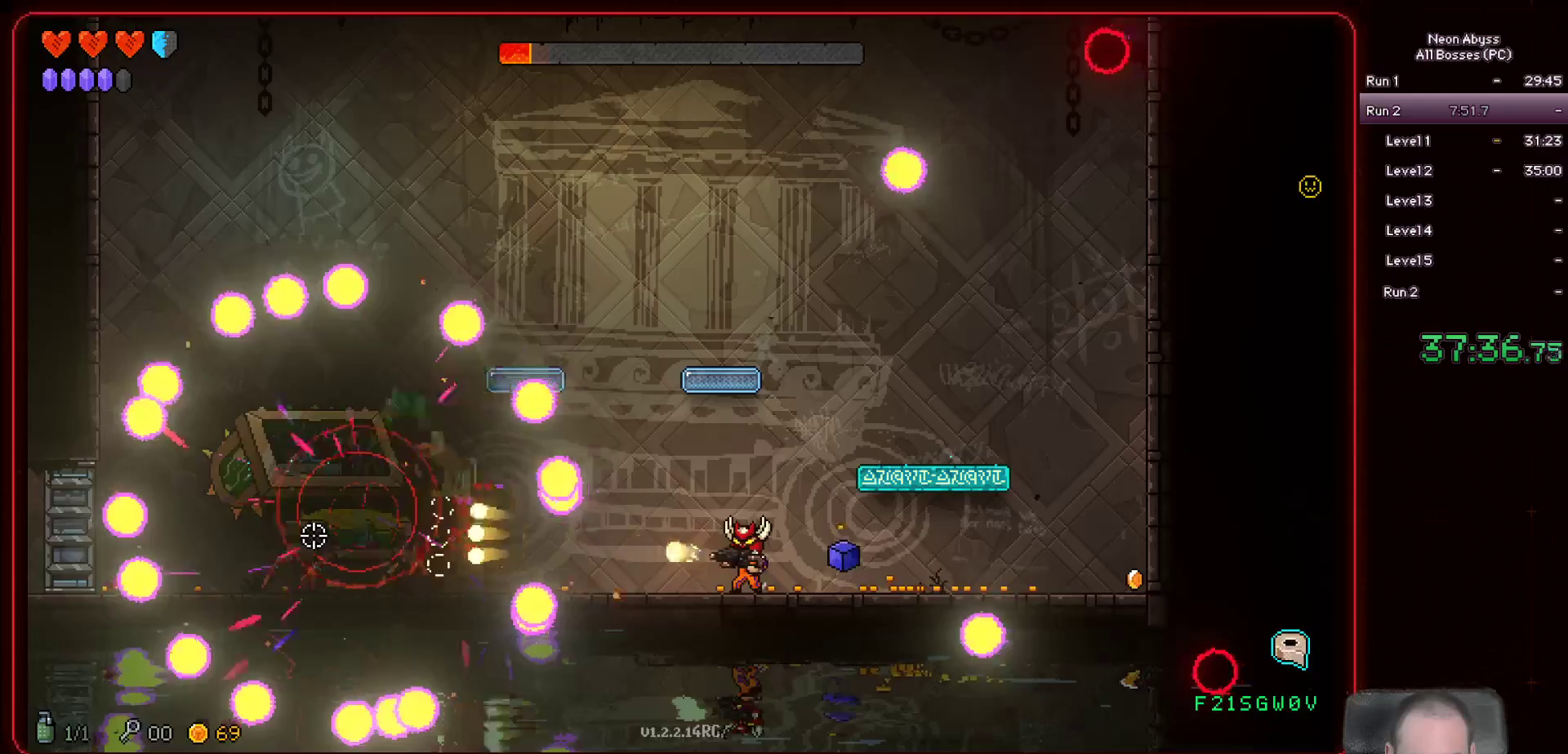
{"keys": ["d"], "mouse": ["left"], "events": [[350, "space", "down"], [434, "d", "down"], [484, "space", "up"]]}
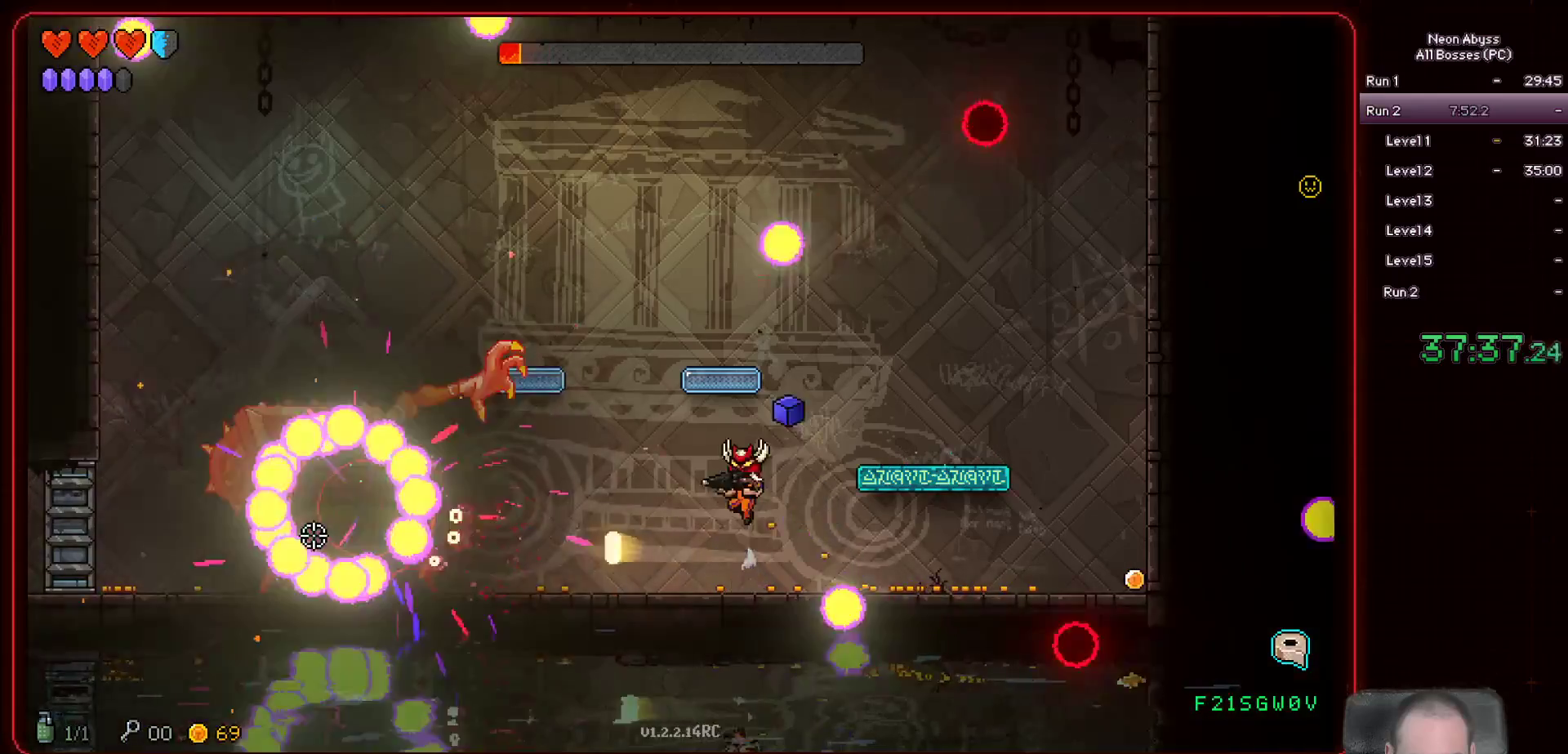
{"keys": [], "mouse": ["left"], "events": [[84, "d", "up"], [217, "a", "down"], [417, "a", "up"]]}
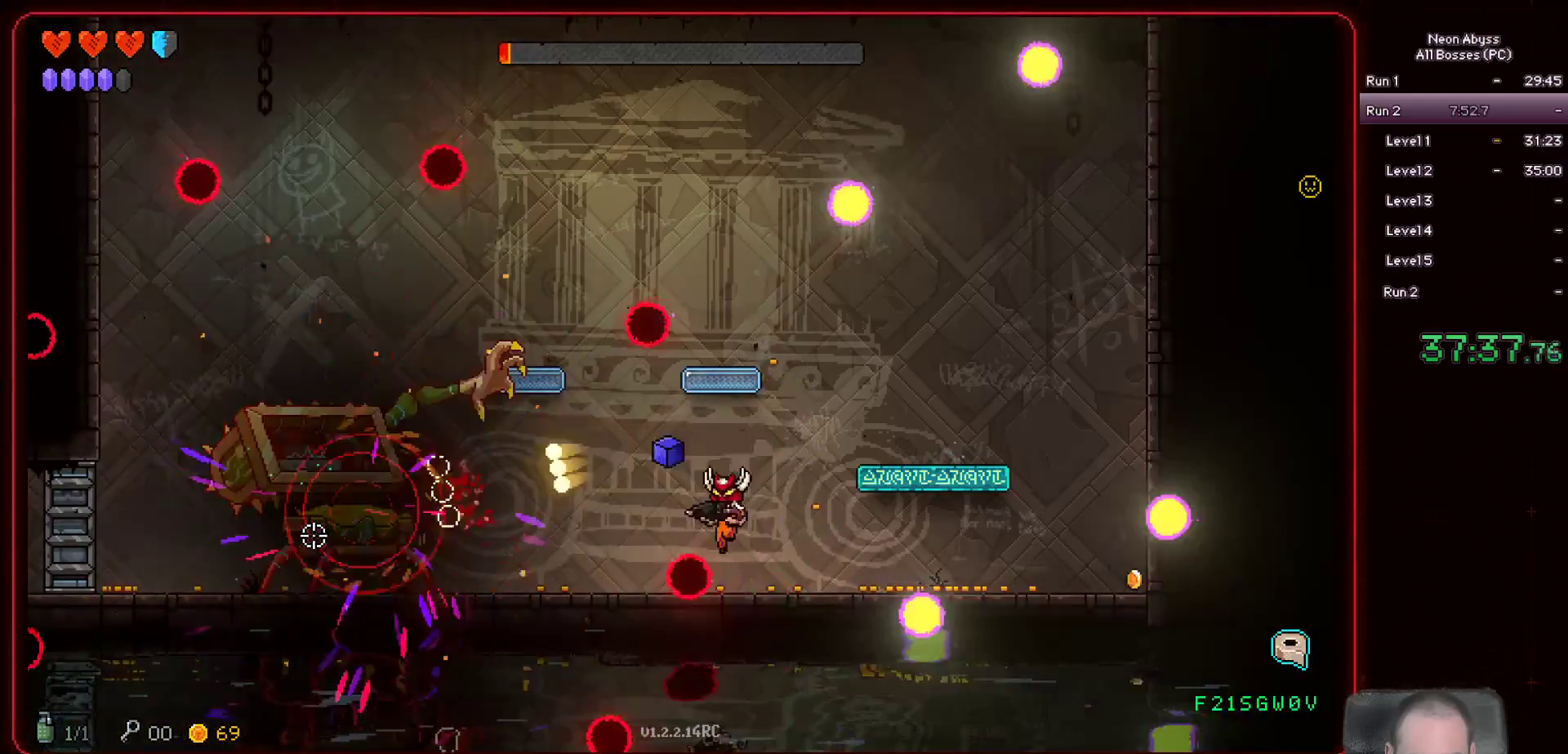
{"keys": [], "mouse": ["left"], "events": [[283, "space", "down"], [317, "d", "down"], [434, "space", "up"], [500, "d", "up"]]}
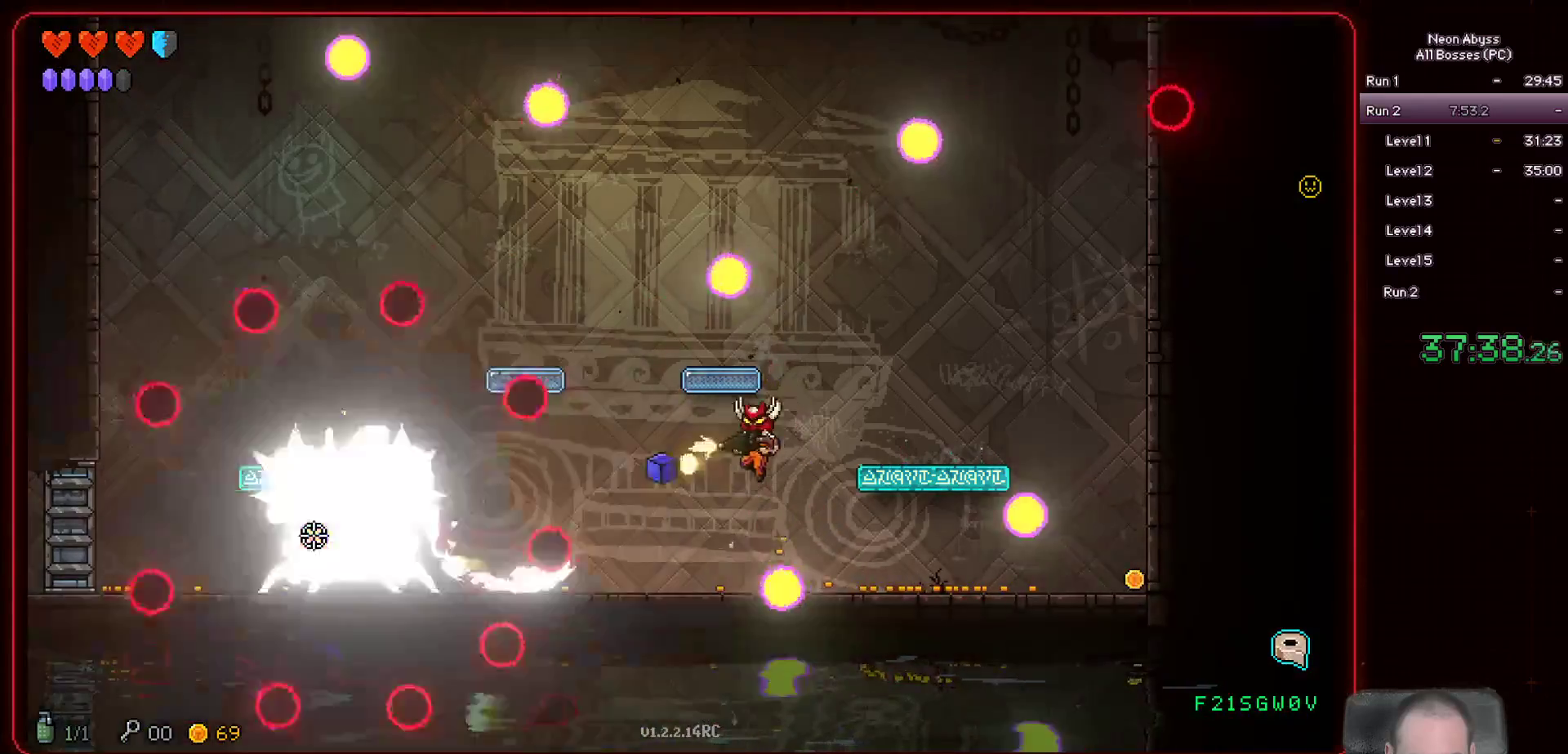
{"keys": [], "mouse": ["left"], "events": [[167, "a", "down"], [251, "a", "up"]]}
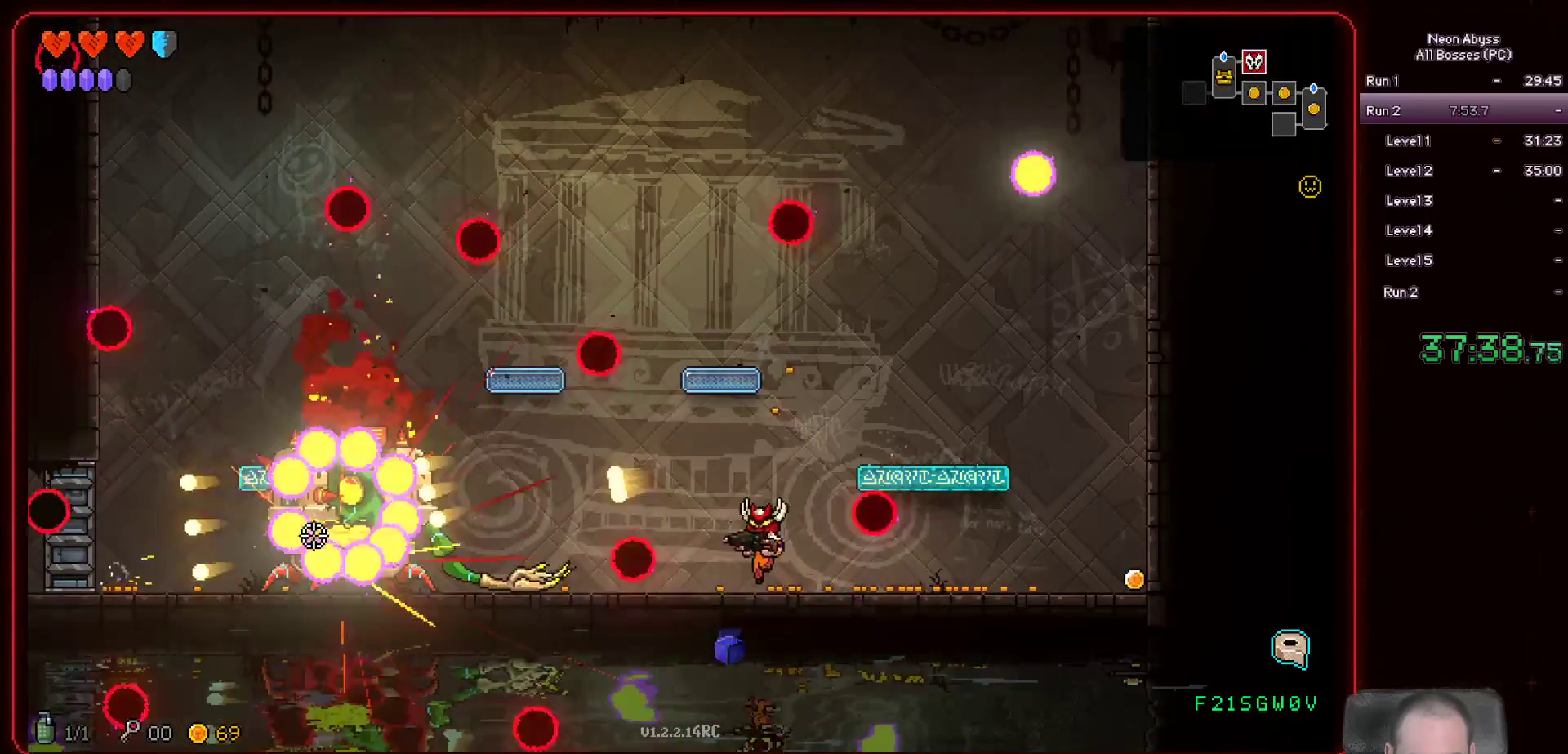
{"keys": ["d"], "mouse": ["left"], "events": [[217, "d", "down"], [333, "d", "up"], [417, "d", "down"]]}
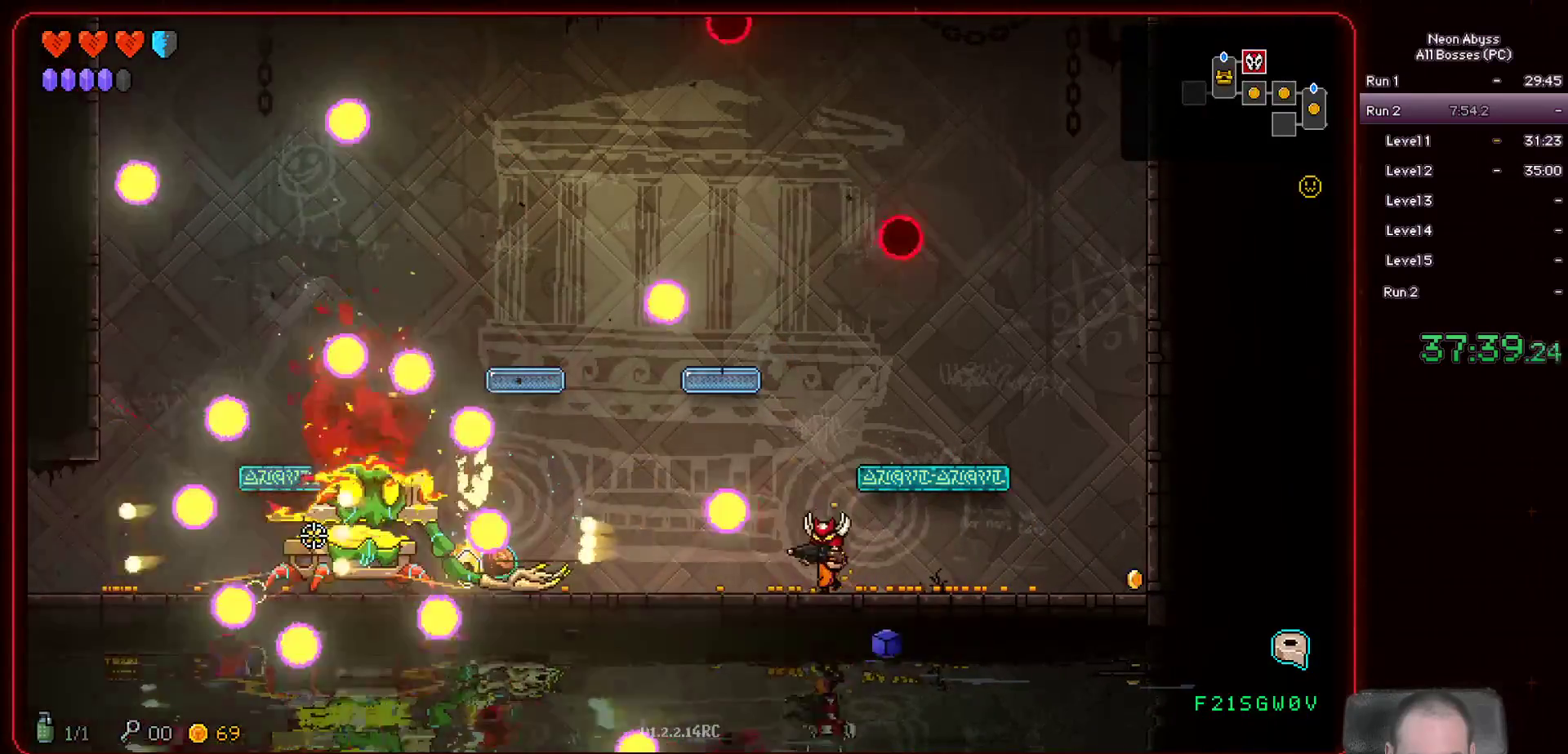
{"keys": ["d"], "mouse": [], "events": [[50, "d", "up"], [284, "d", "down"], [367, "mouse_left", "up"]]}
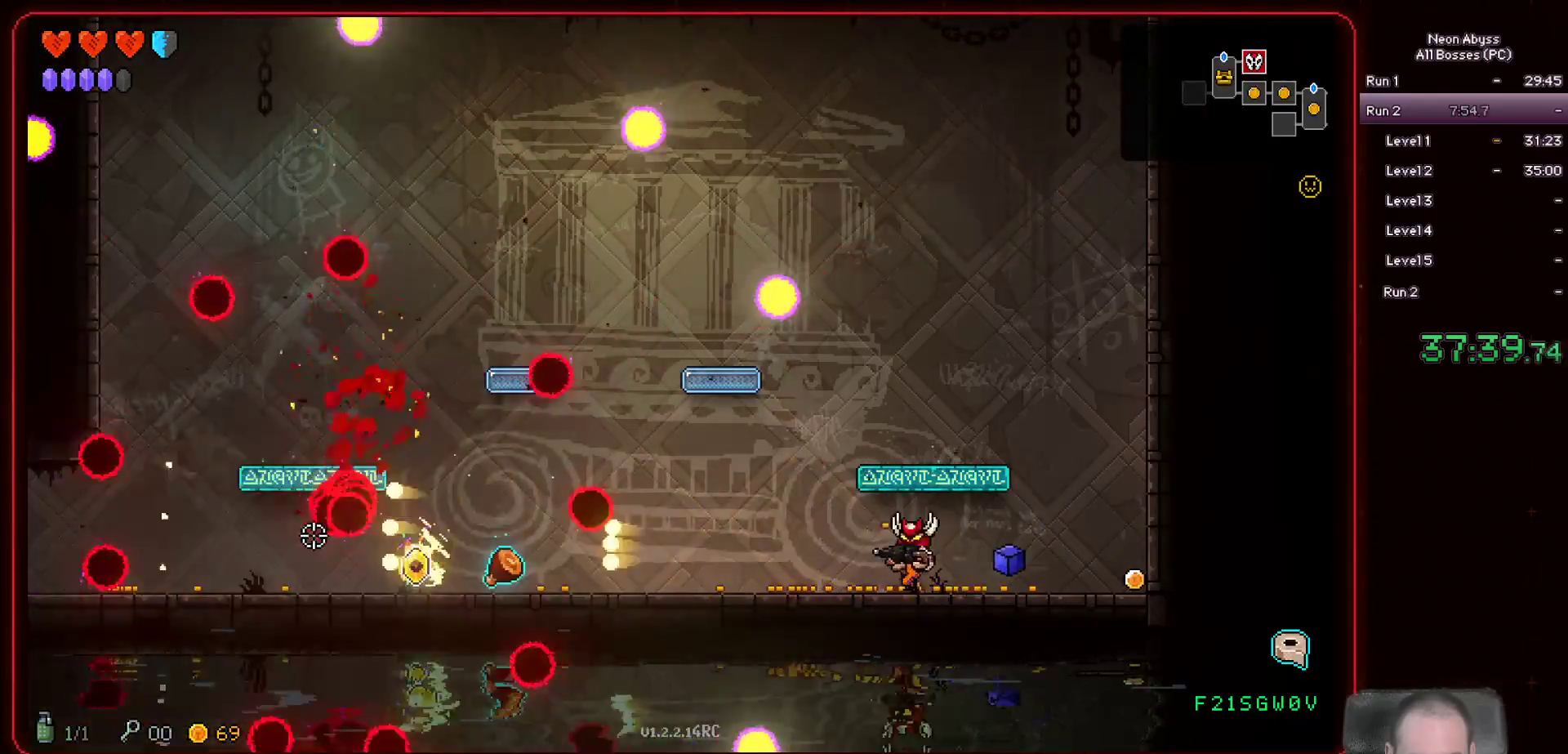
{"keys": ["d"], "mouse": [], "events": []}
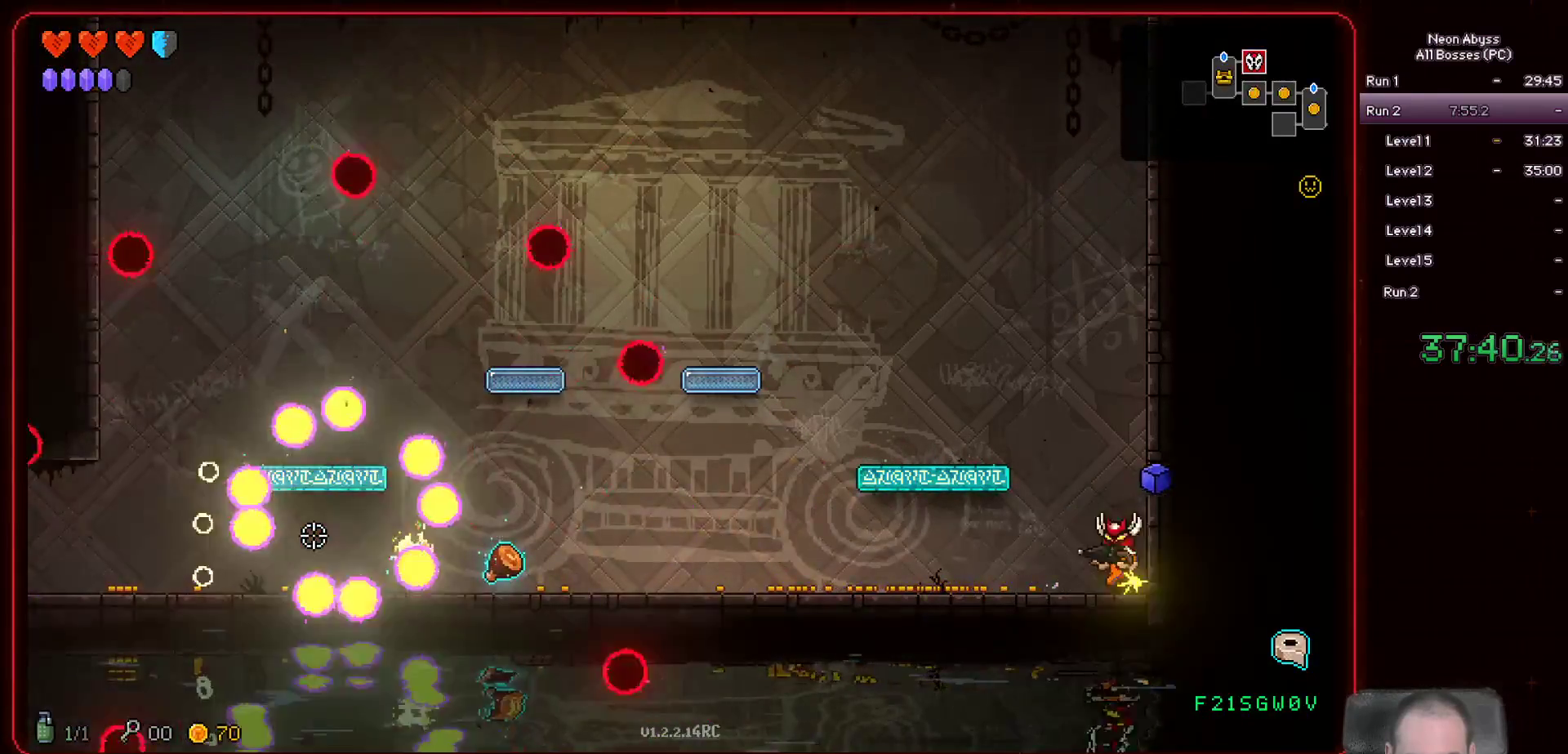
{"keys": ["a"], "mouse": [], "events": [[34, "a", "down"], [67, "d", "up"]]}
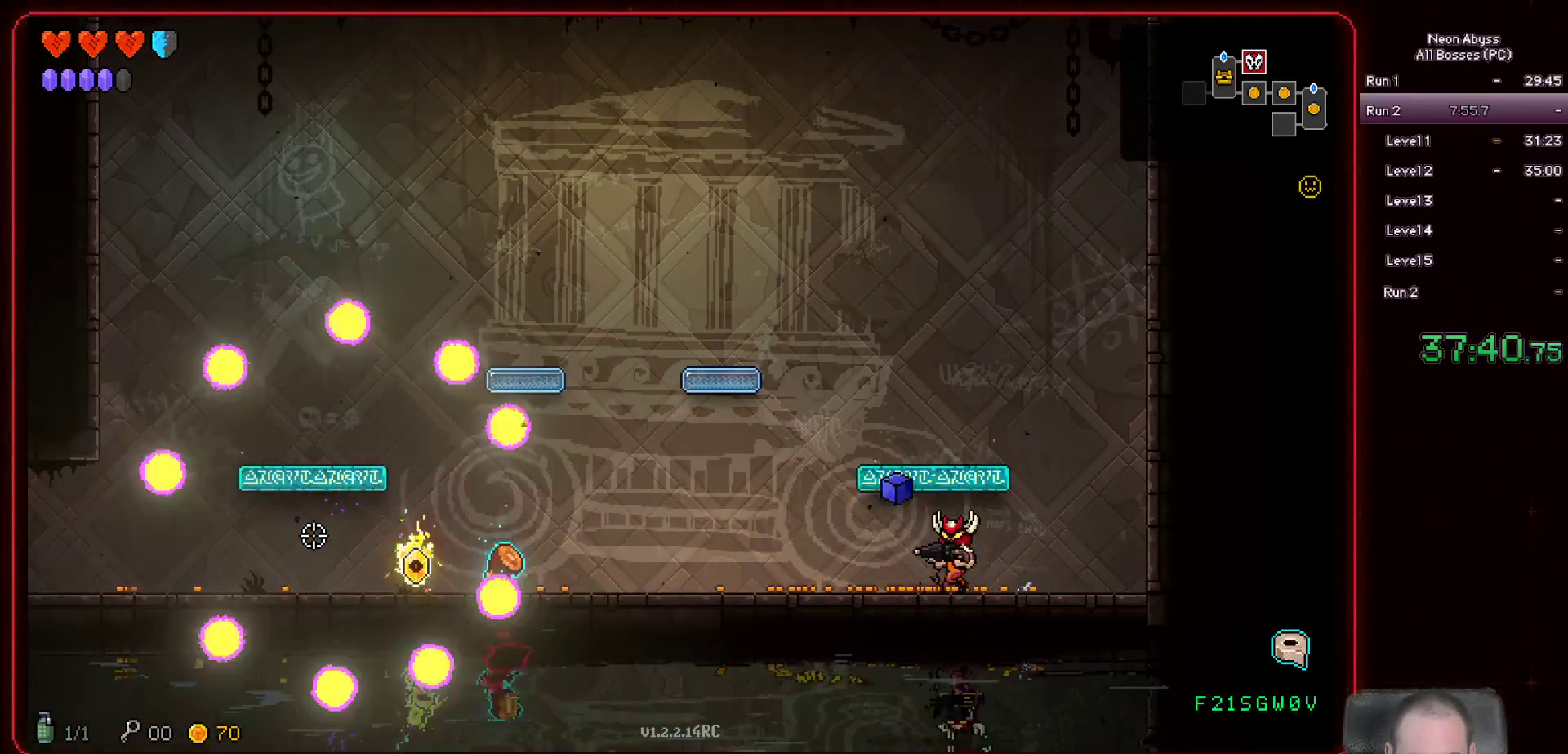
{"keys": ["a"], "mouse": [], "events": [[66, "shift", "down"], [183, "shift", "up"]]}
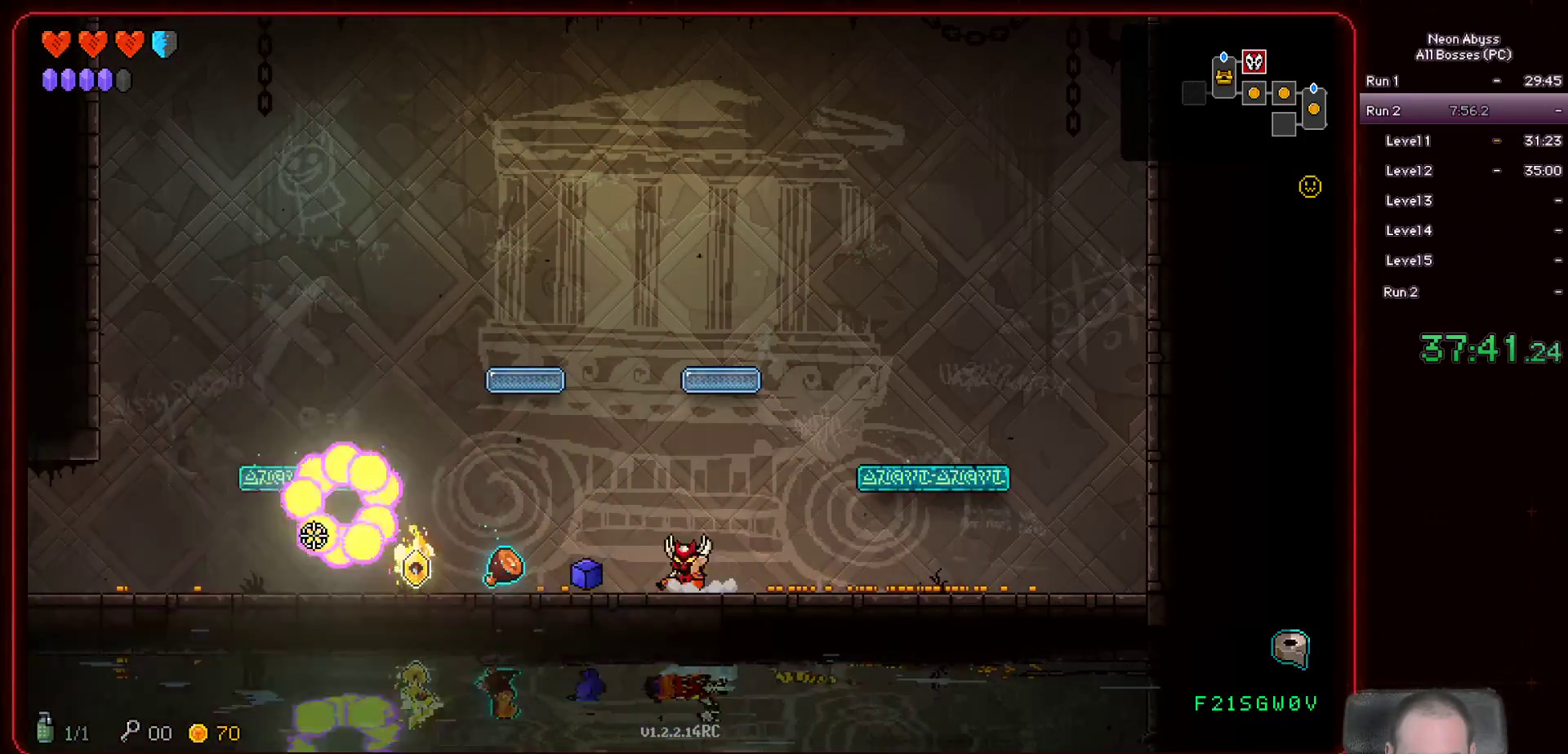
{"keys": ["a"], "mouse": [], "events": [[384, "e", "down"], [501, "e", "up"]]}
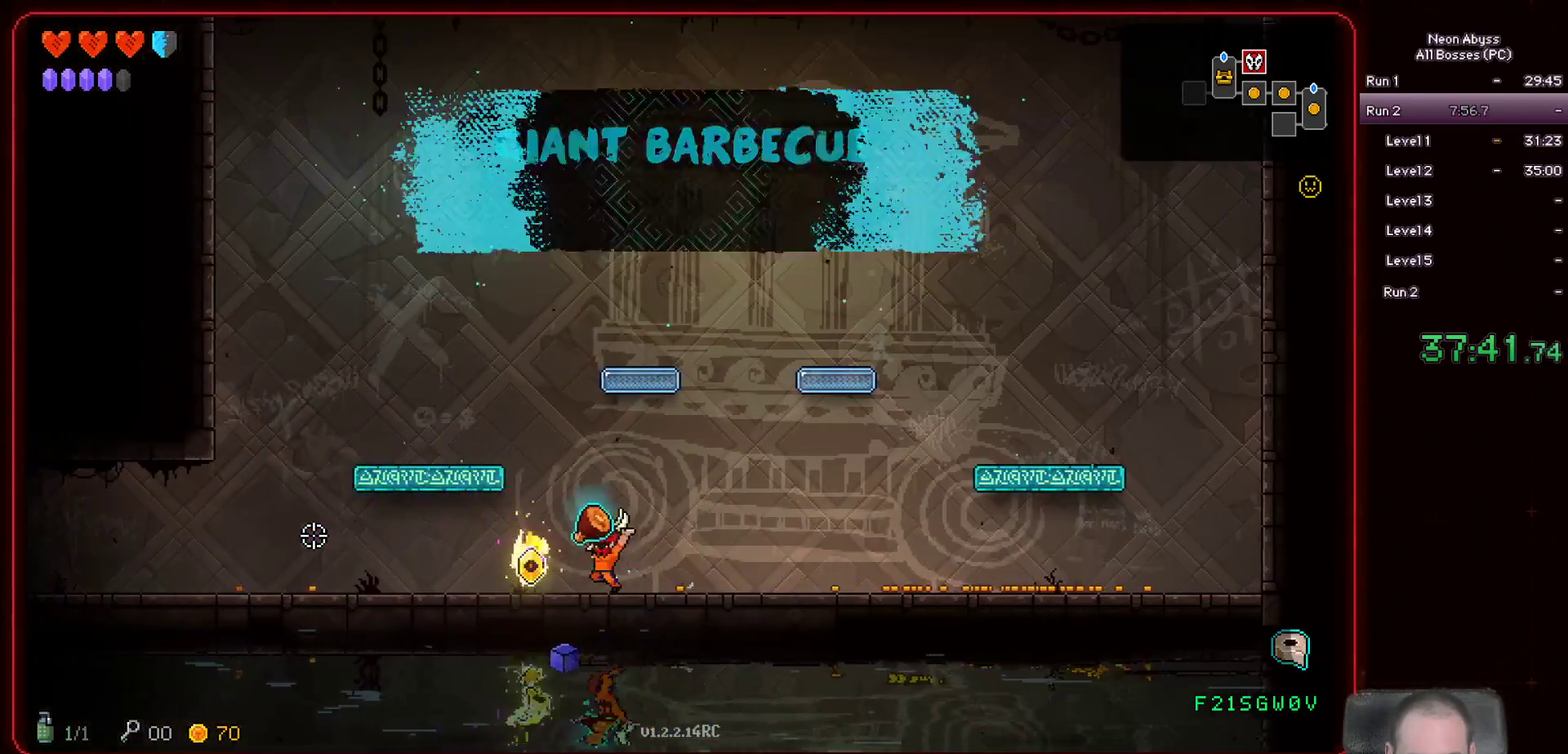
{"keys": ["d"], "mouse": [], "events": [[233, "d", "down"], [250, "a", "up"]]}
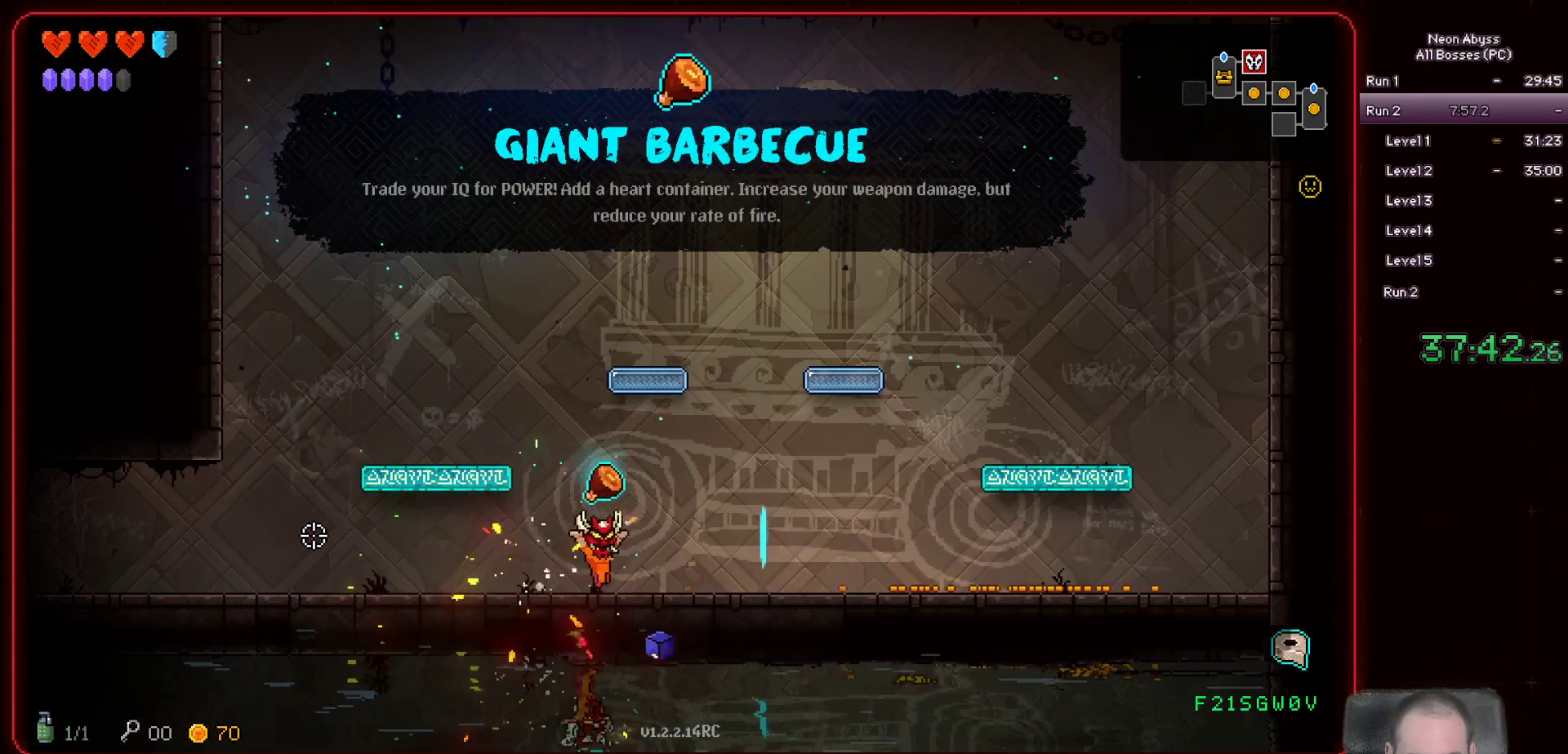
{"keys": [], "mouse": [], "events": [[417, "e", "down"], [451, "d", "up"], [484, "e", "up"]]}